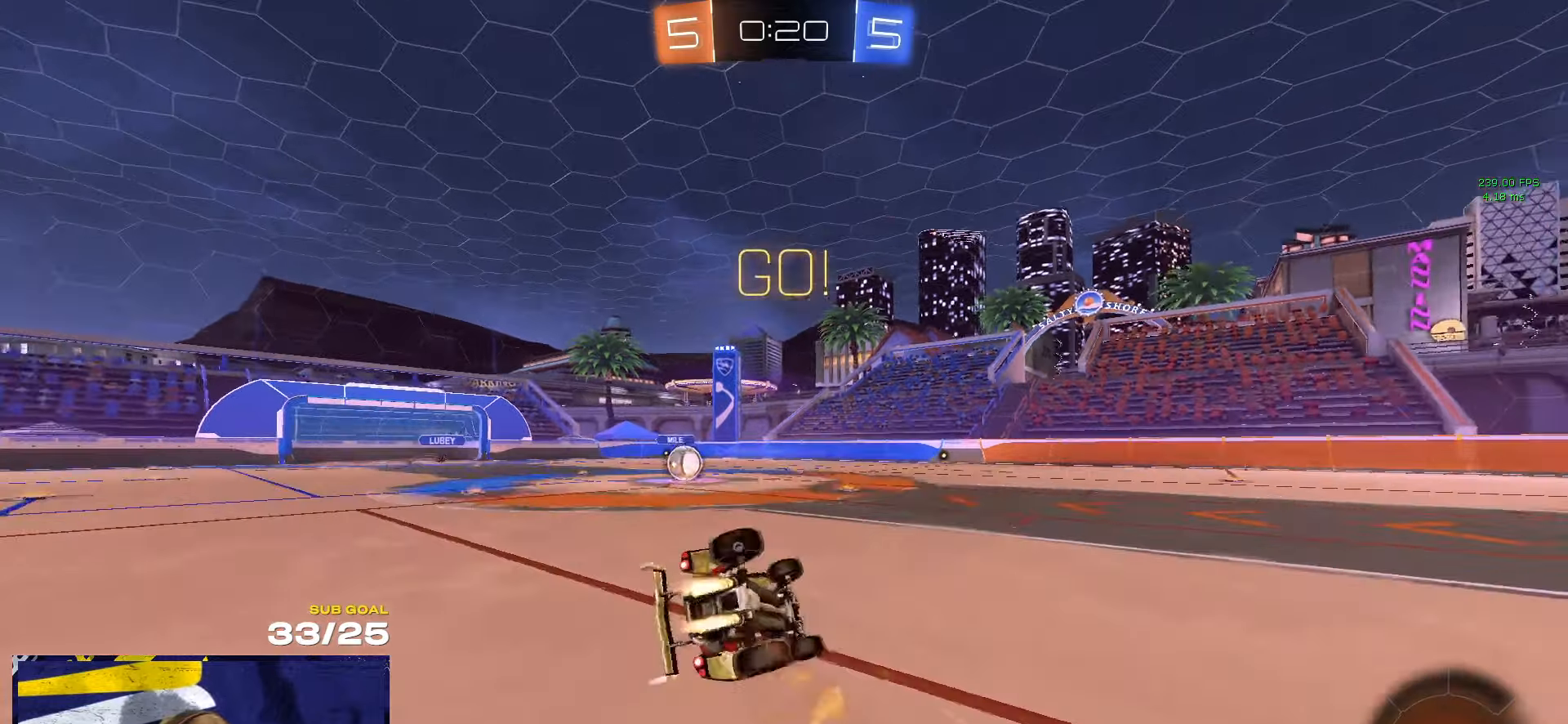
Gameplay with a controller (Xbox layout); each line is a JSON object with the inputs held at the frame after it. "events" lists button and stick changes between this image and that frame as [ms after this image, input, new state], when the widget could be followed in between. Not read: R2.
{"buttons": ["X", "R1"], "left_stick": "down-left", "right_stick": "center", "events": [[416, "X", "down"], [500, "L1", "up"]]}
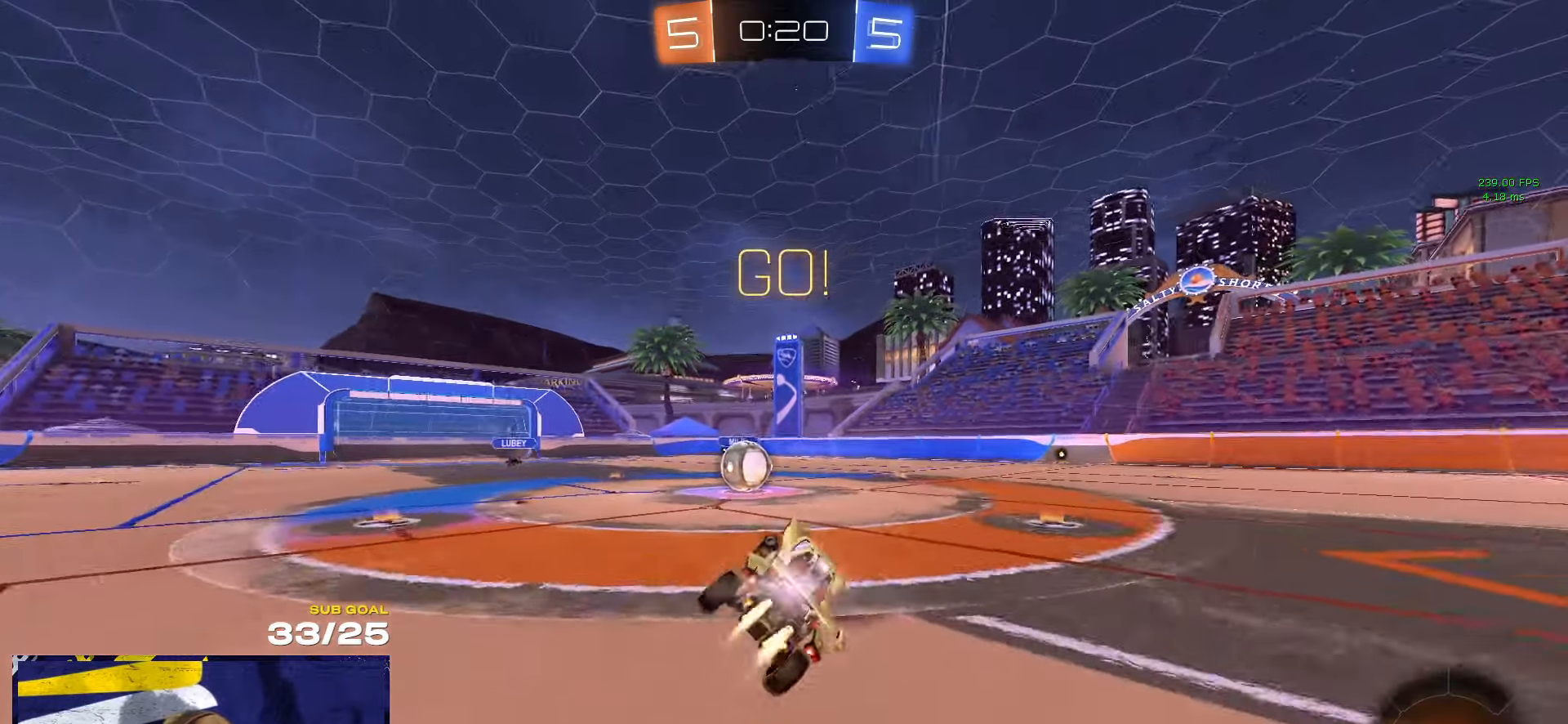
{"buttons": ["A"], "left_stick": "left", "right_stick": "center", "events": [[116, "R1", "up"], [116, "left_stick", "center"], [233, "X", "up"], [416, "left_stick", "left"], [433, "A", "down"]]}
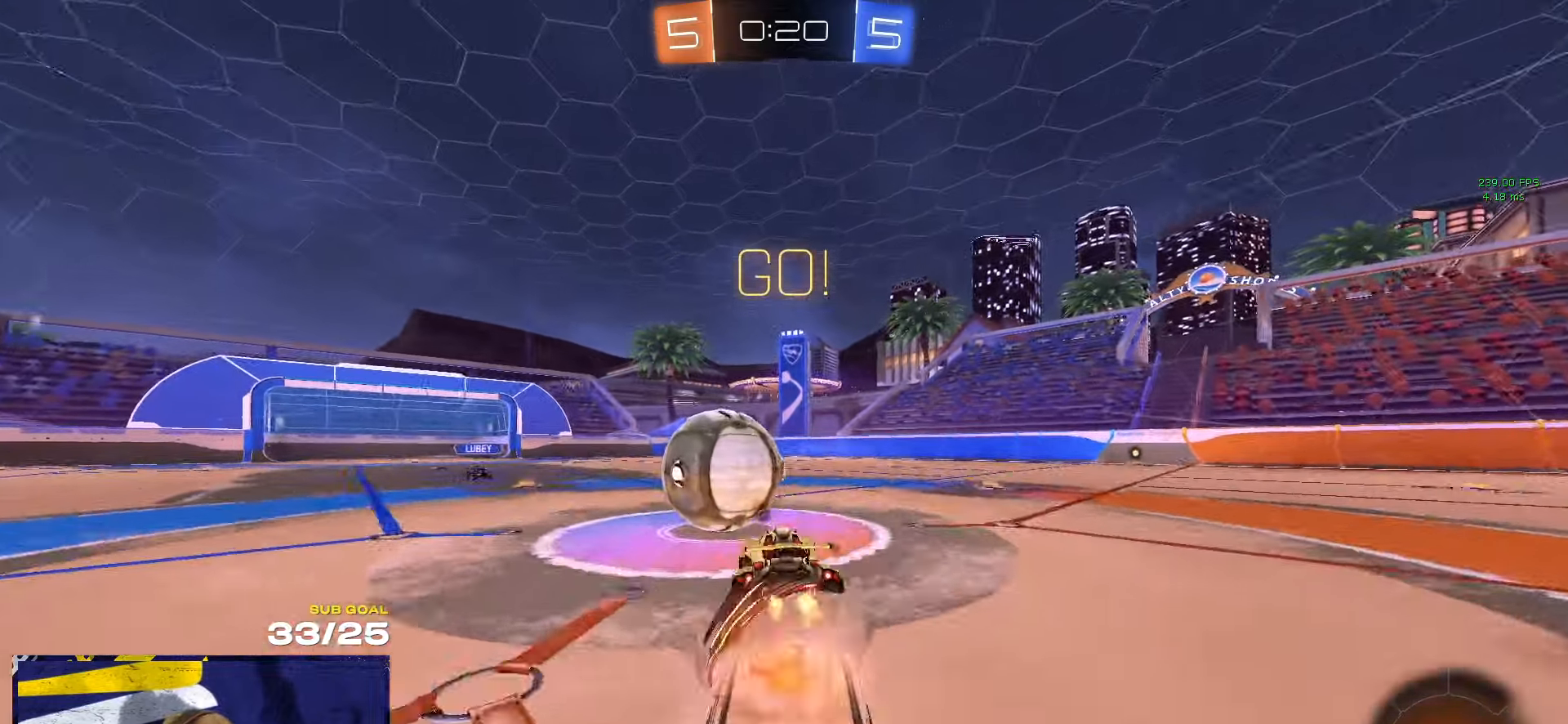
{"buttons": ["Y"], "left_stick": "down-left", "right_stick": "center", "events": [[100, "A", "up"], [100, "L1", "down"], [100, "left_stick", "up-left"], [133, "A", "down"], [150, "L3", "down"], [216, "L1", "up"], [216, "L3", "up"], [216, "left_stick", "down-left"], [266, "A", "up"], [283, "left_stick", "left"], [383, "Y", "down"], [416, "left_stick", "down-left"]]}
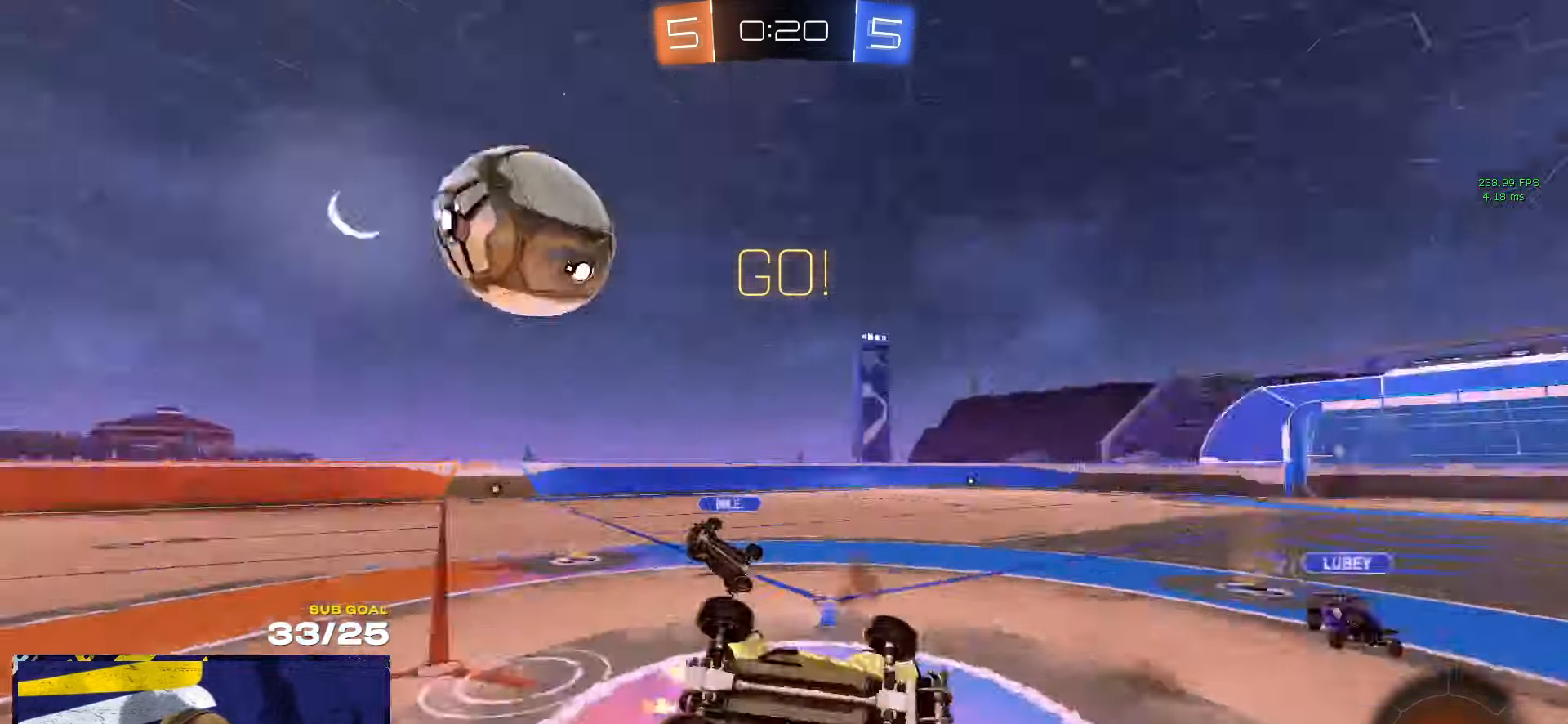
{"buttons": ["L1"], "left_stick": "down-left", "right_stick": "center", "events": [[16, "Y", "up"], [166, "L1", "down"]]}
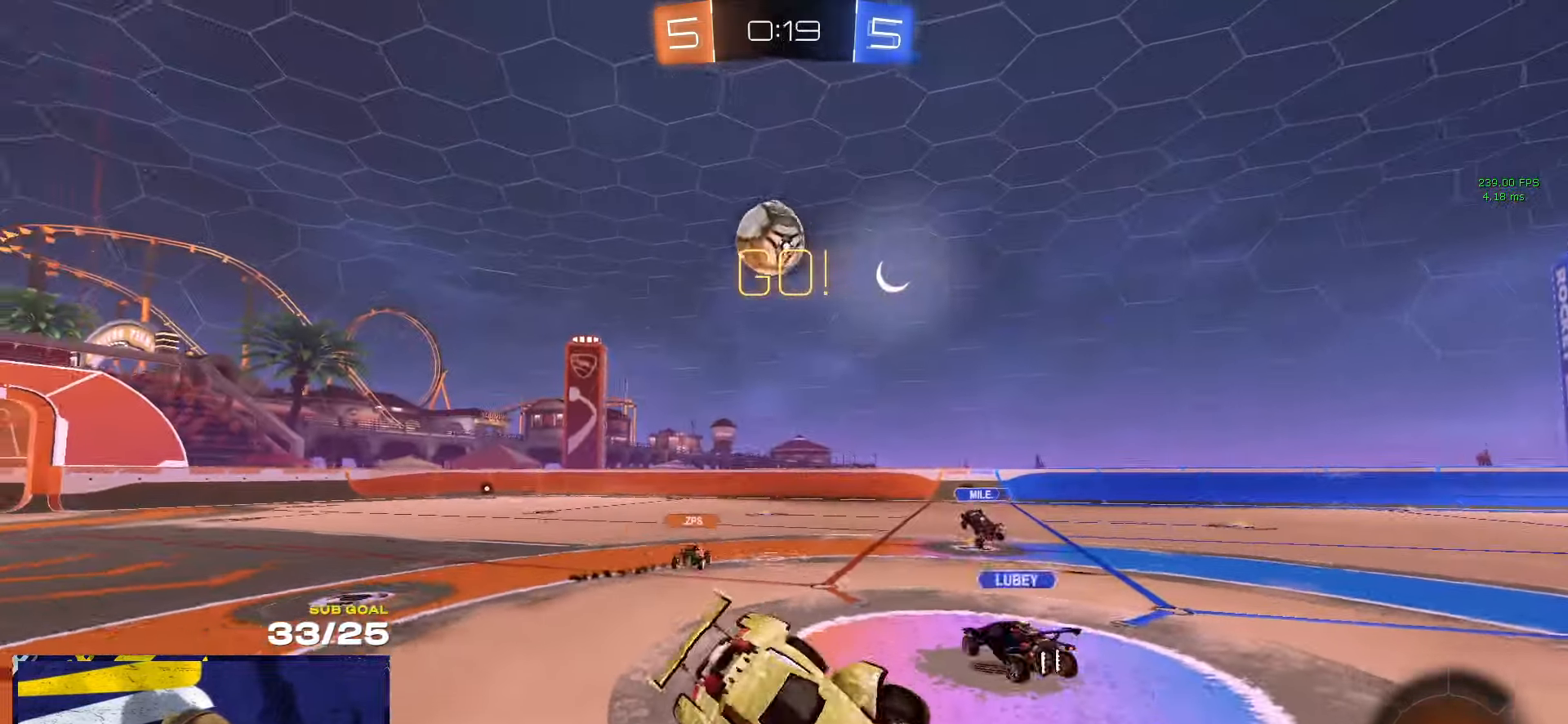
{"buttons": [], "left_stick": "right", "right_stick": "center", "events": [[33, "L1", "up"], [50, "left_stick", "center"], [183, "left_stick", "right"]]}
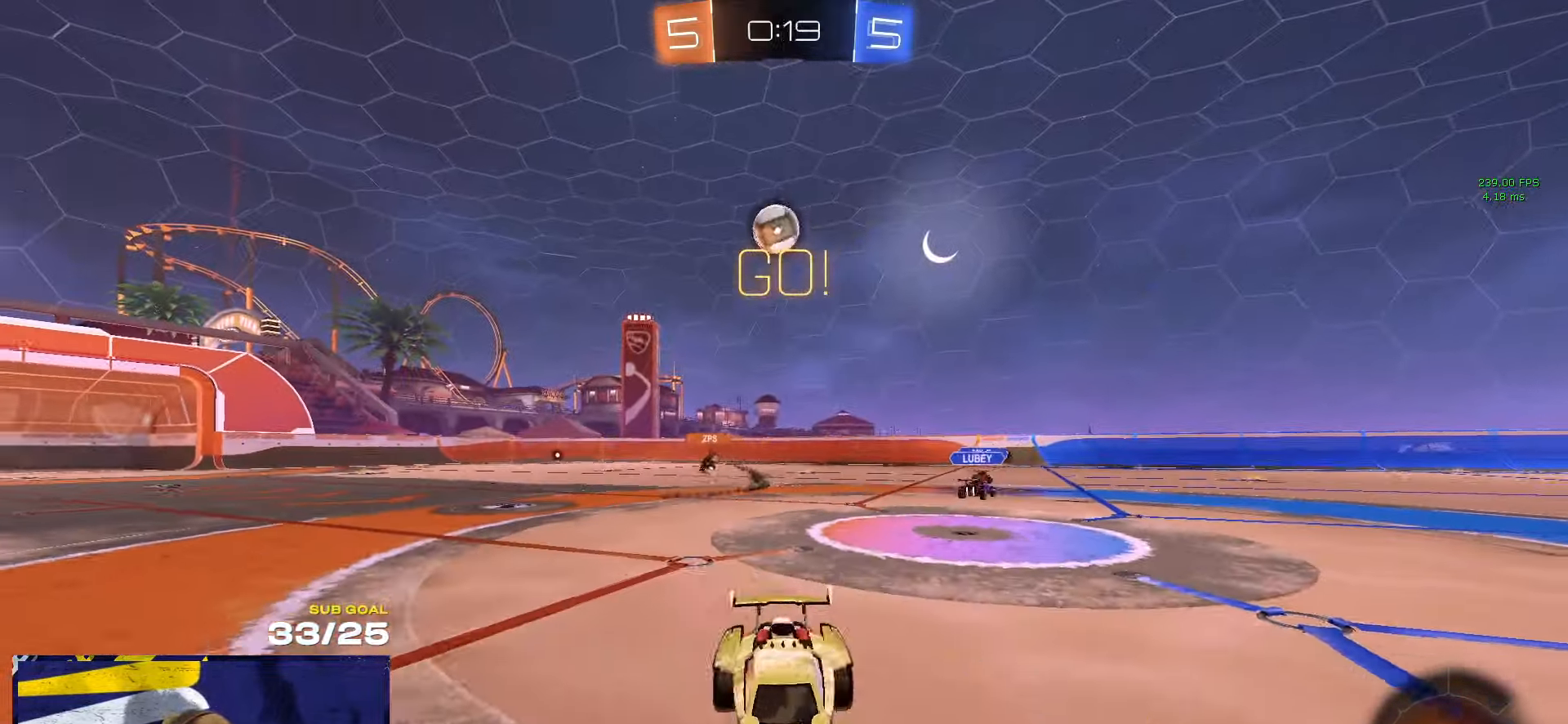
{"buttons": ["R1"], "left_stick": "right", "right_stick": "center", "events": [[500, "R1", "down"]]}
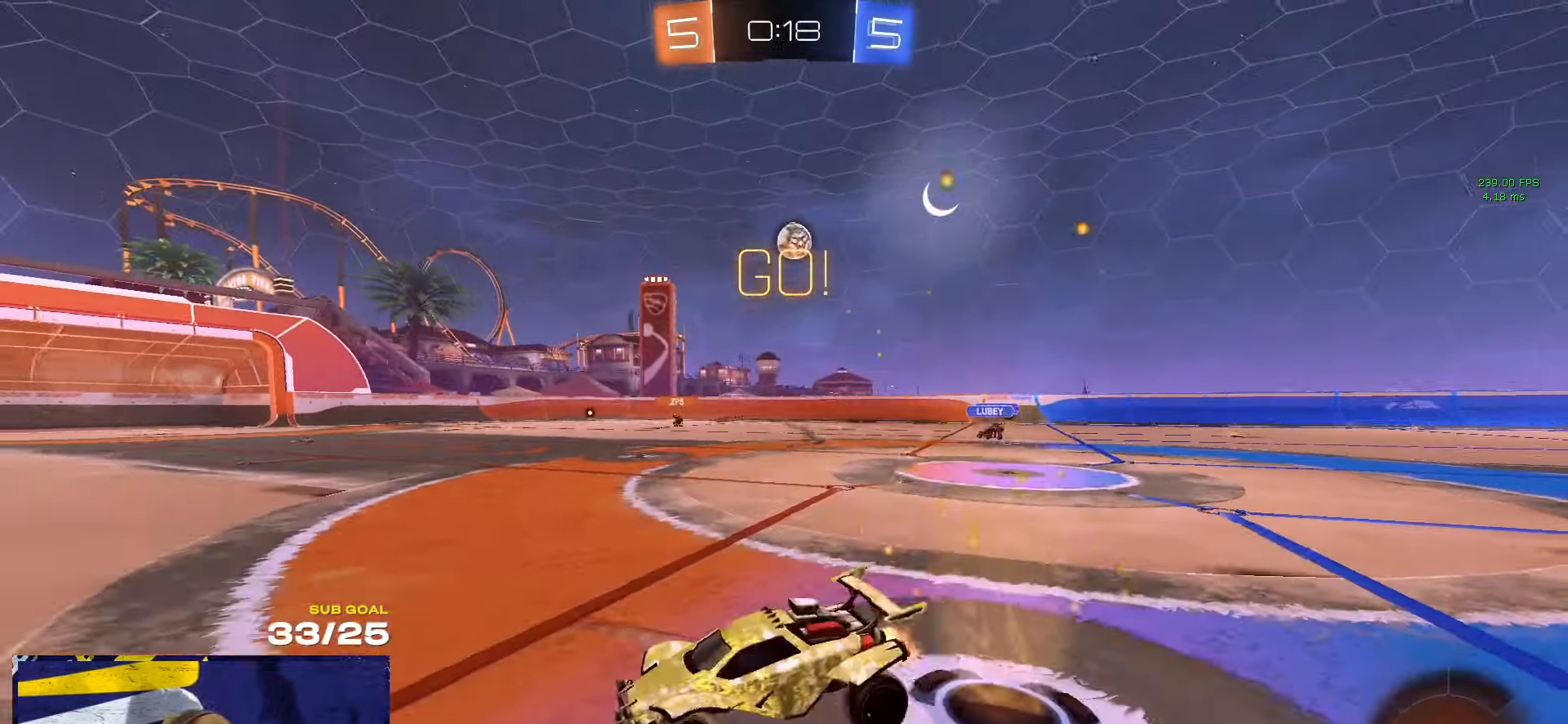
{"buttons": ["Y", "L1", "R1"], "left_stick": "down-left", "right_stick": "center", "events": [[166, "A", "down"], [233, "L1", "down"], [233, "left_stick", "up"], [250, "A", "up"], [300, "A", "down"], [333, "left_stick", "down-left"], [400, "A", "up"], [483, "Y", "down"]]}
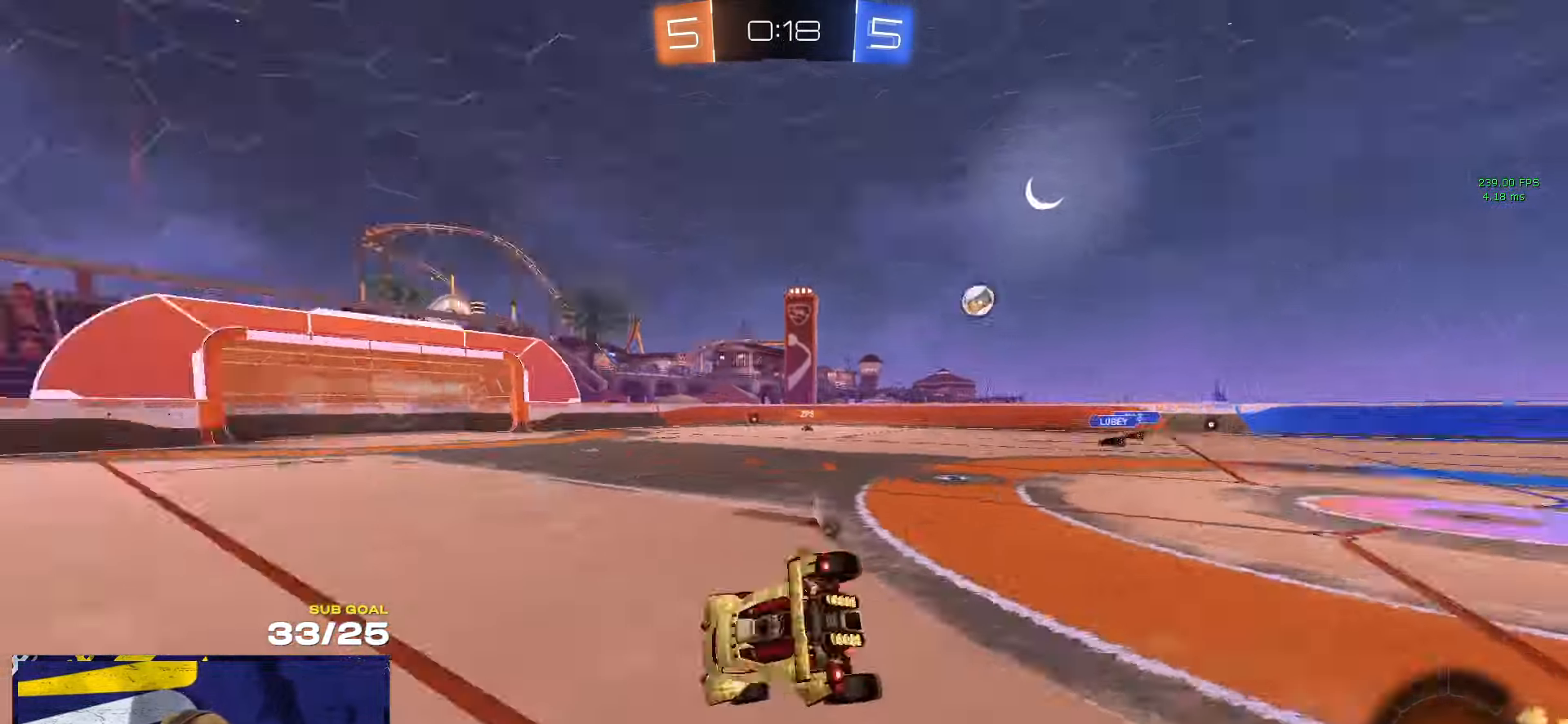
{"buttons": ["L1"], "left_stick": "down-left", "right_stick": "center", "events": [[83, "Y", "up"], [266, "R1", "up"], [416, "Y", "down"], [483, "Y", "up"]]}
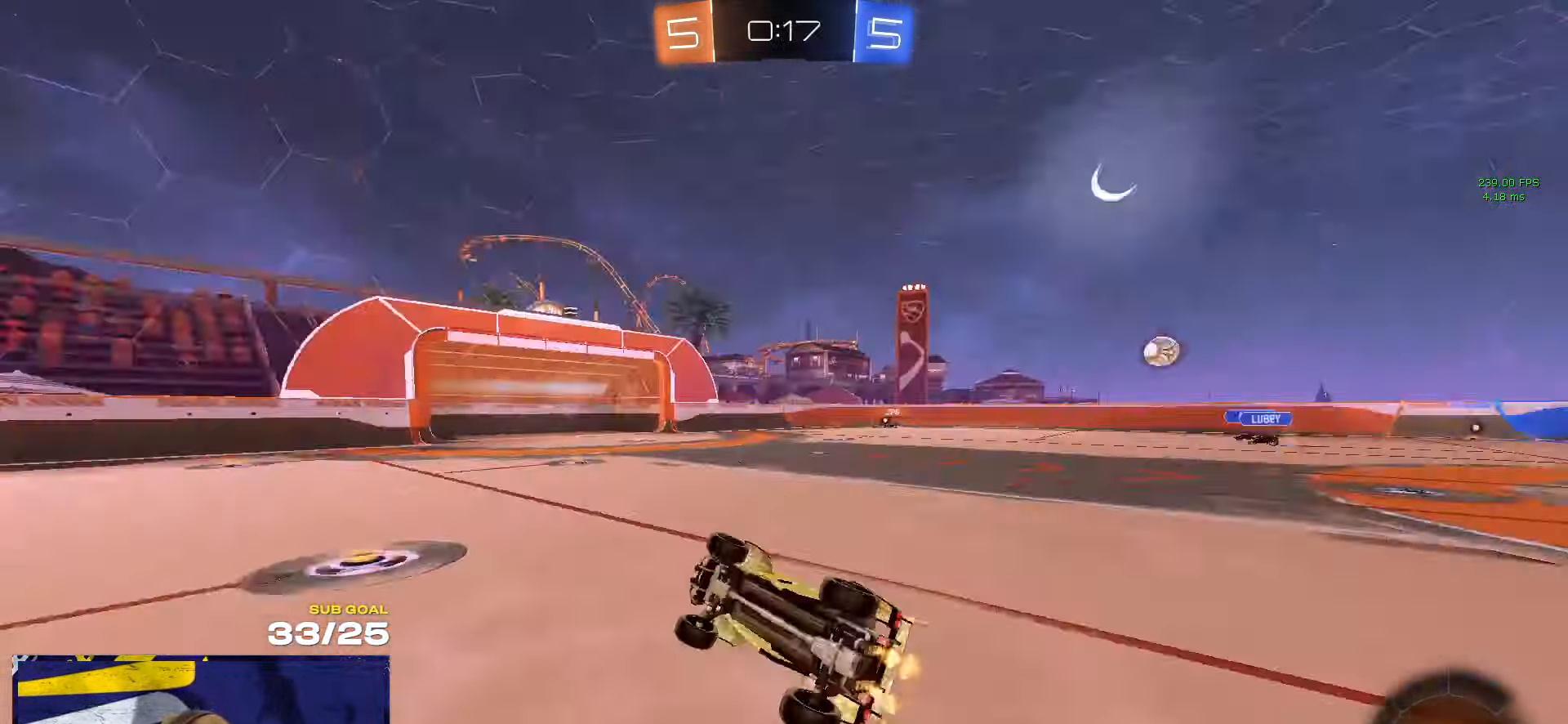
{"buttons": ["Y", "R1"], "left_stick": "left", "right_stick": "center", "events": [[217, "L1", "up"], [267, "R1", "down"], [333, "left_stick", "right"], [417, "left_stick", "left"], [500, "Y", "down"]]}
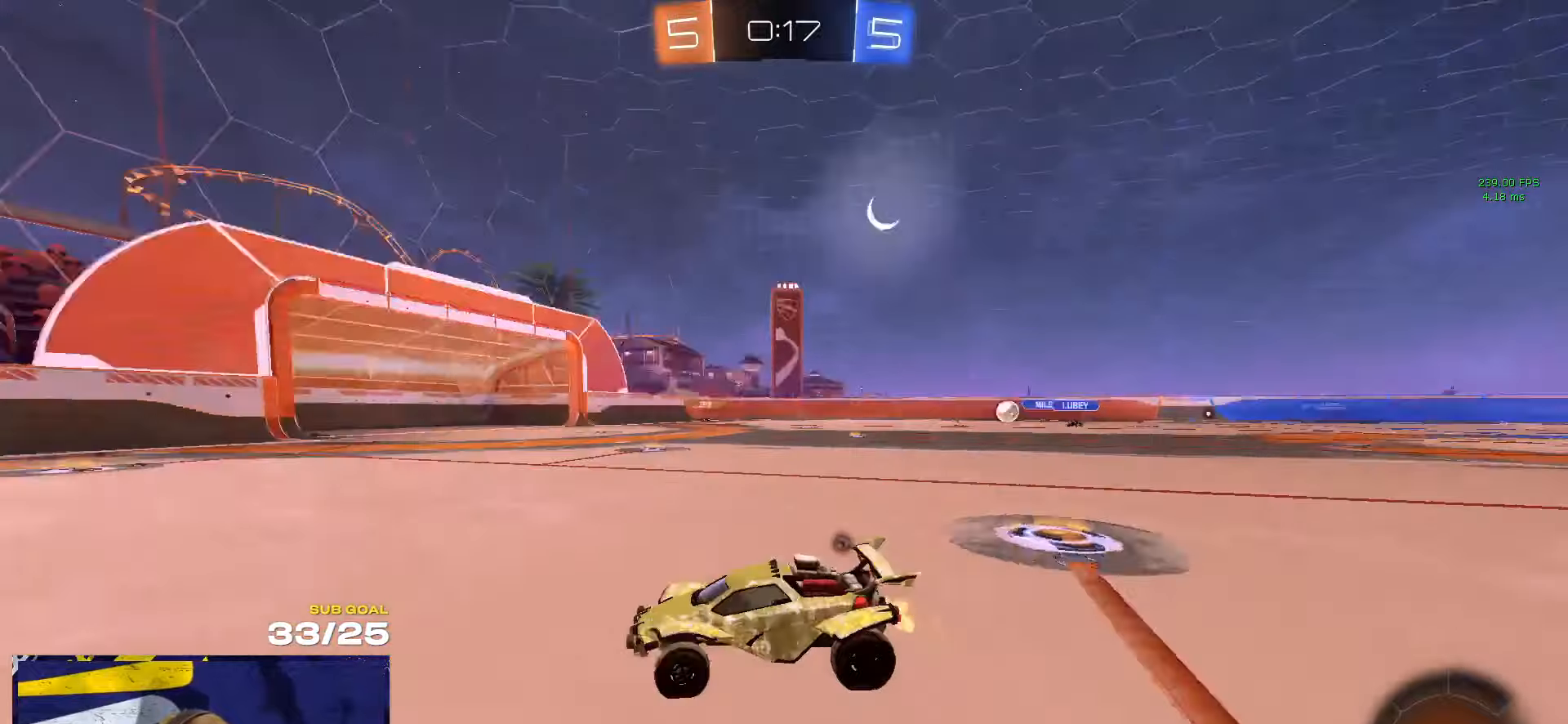
{"buttons": [], "left_stick": "right", "right_stick": "center", "events": [[67, "Y", "up"], [150, "R1", "up"], [233, "left_stick", "center"], [367, "Y", "down"], [433, "Y", "up"], [483, "left_stick", "right"]]}
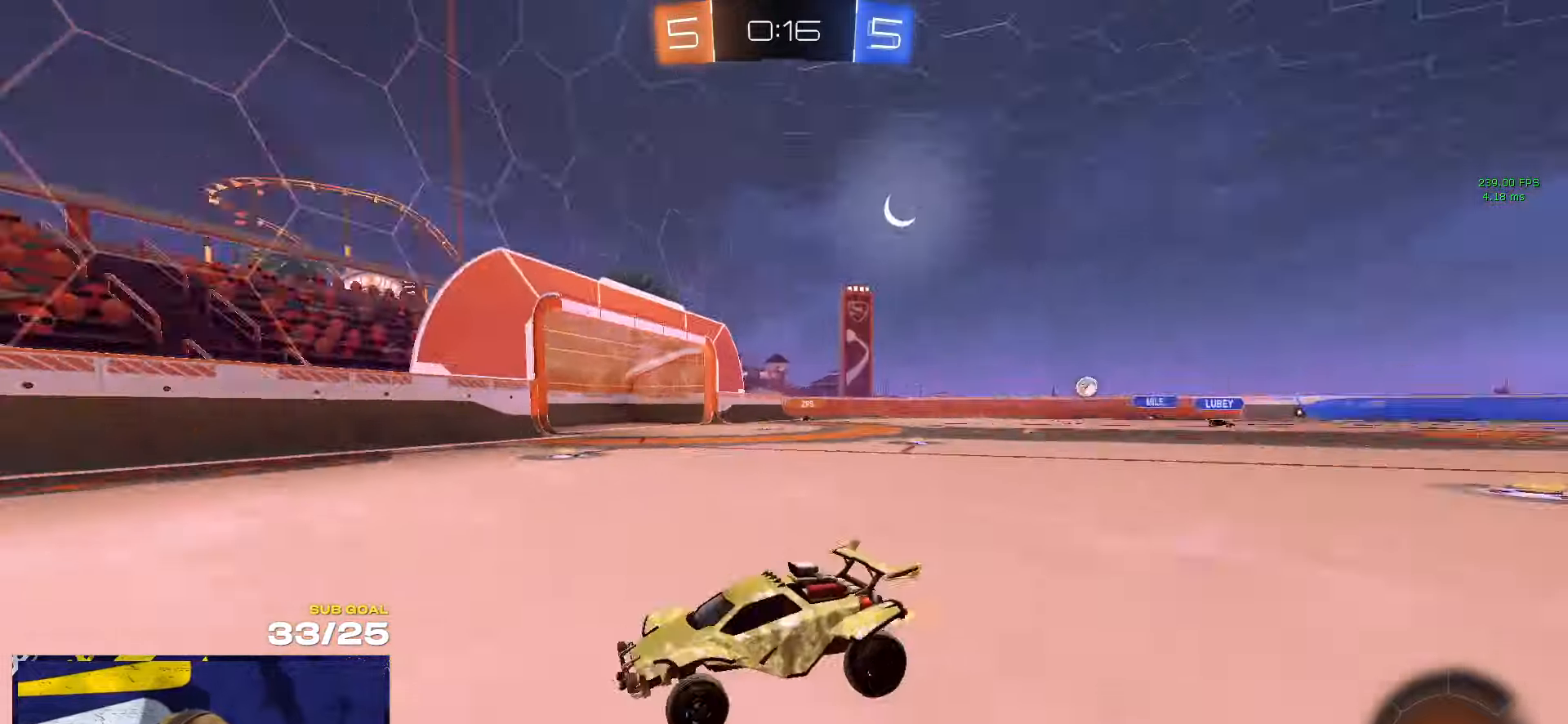
{"buttons": ["L3"], "left_stick": "down", "right_stick": "center", "events": [[250, "A", "down"], [267, "left_stick", "down-right"], [283, "A", "up"], [400, "L3", "down"], [400, "left_stick", "down"]]}
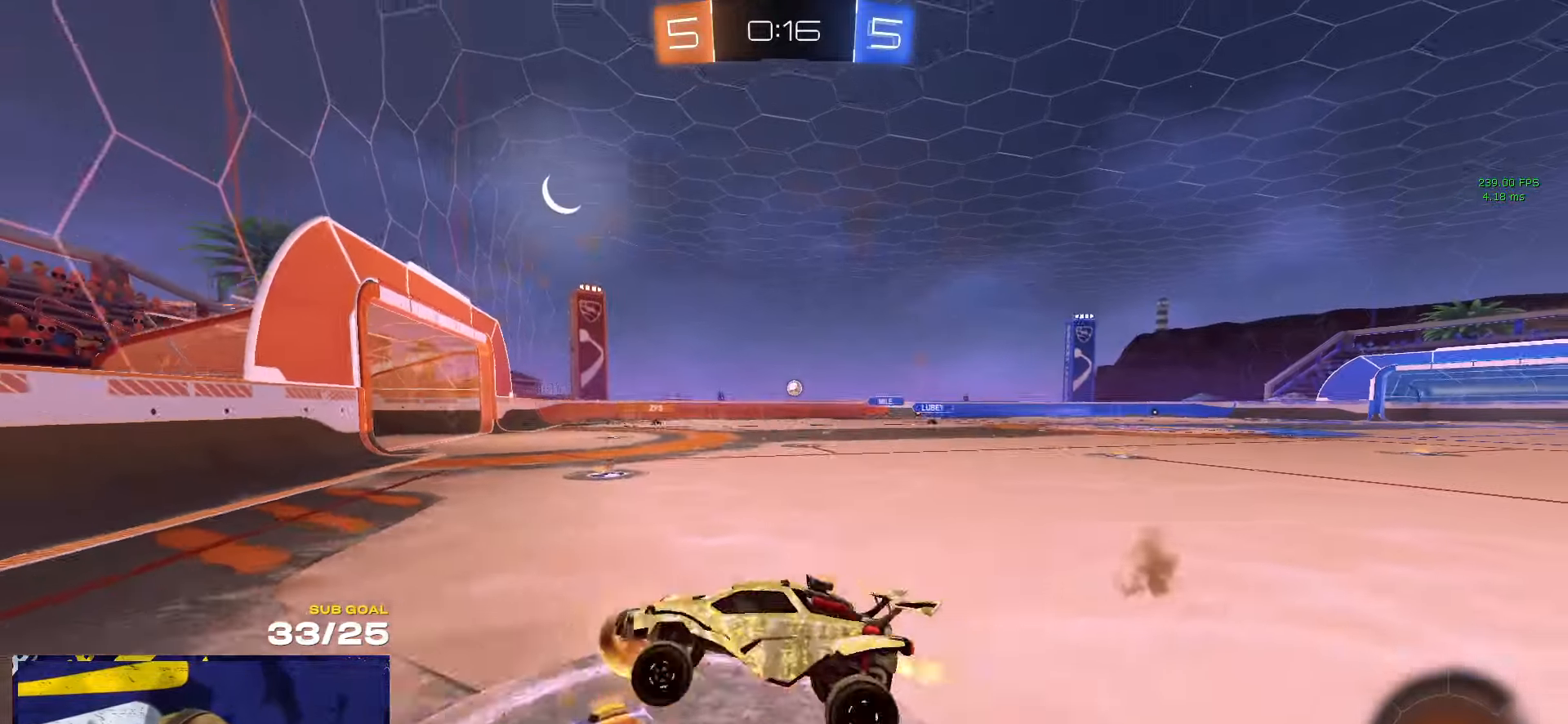
{"buttons": [], "left_stick": "right", "right_stick": "center", "events": [[150, "L3", "up"], [167, "left_stick", "left"], [267, "A", "down"], [283, "left_stick", "up"], [317, "A", "up"], [367, "R1", "down"], [417, "left_stick", "right"], [433, "R1", "up"]]}
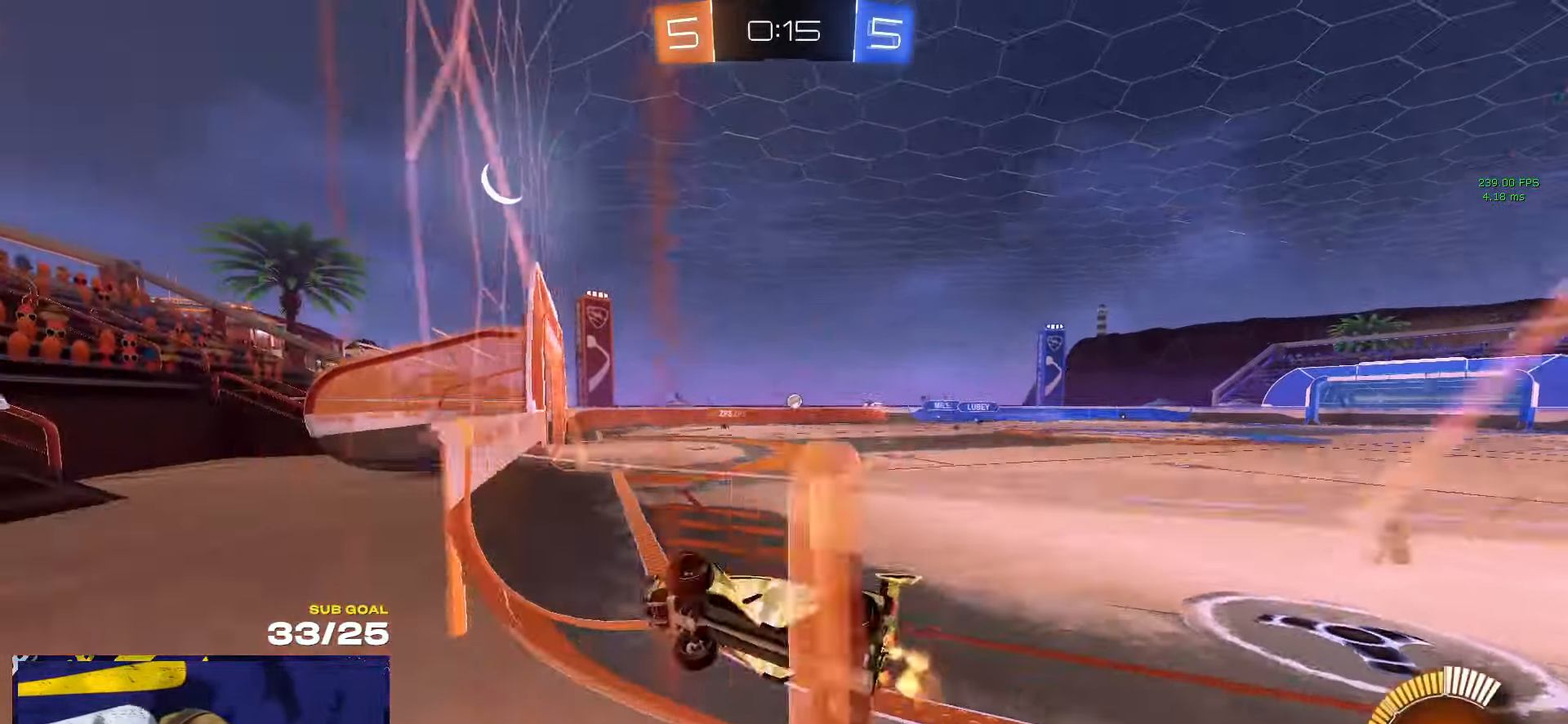
{"buttons": [], "left_stick": "center", "right_stick": "center", "events": [[100, "A", "down"], [117, "R1", "down"], [150, "left_stick", "up-left"], [167, "A", "up"], [200, "A", "down"], [267, "left_stick", "down-right"], [283, "A", "up"], [283, "R1", "up"], [417, "left_stick", "center"]]}
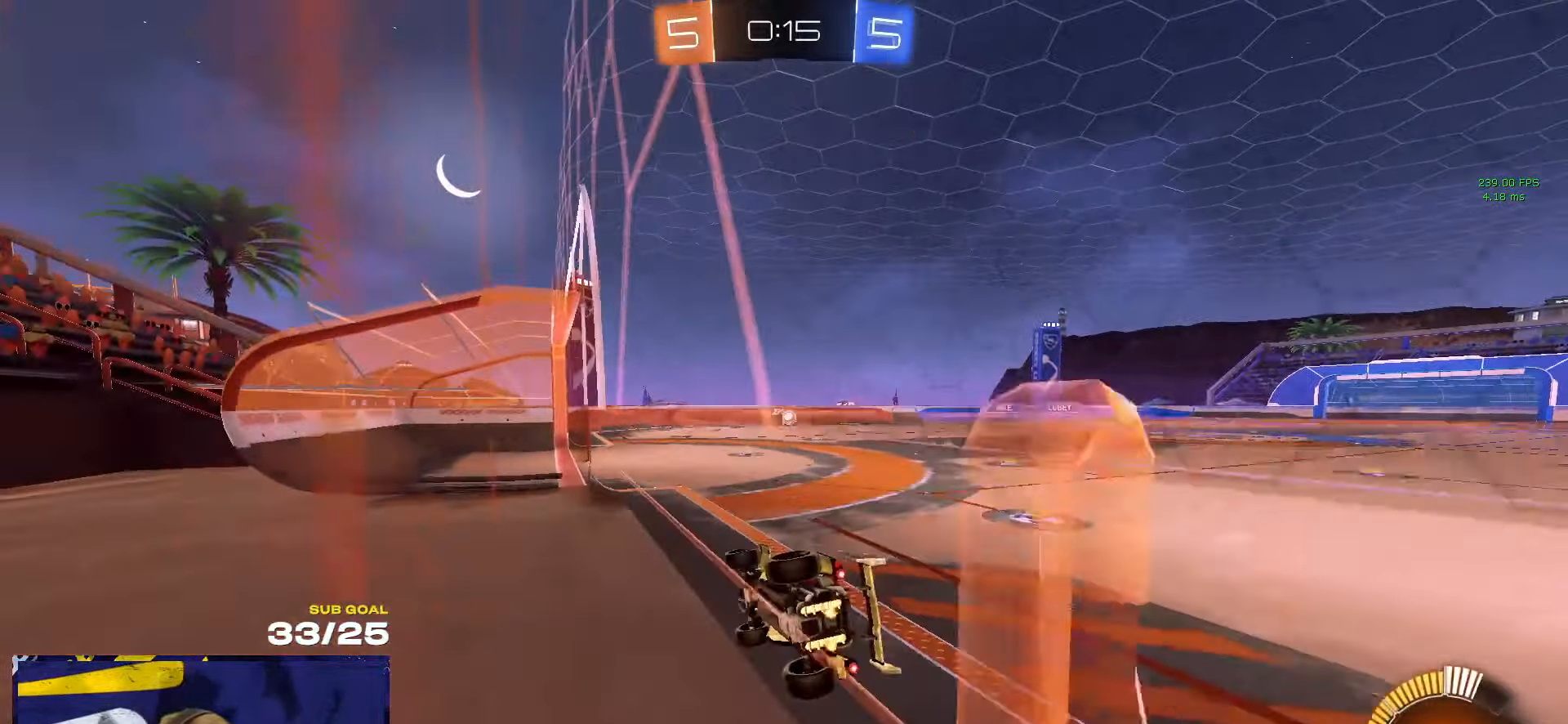
{"buttons": [], "left_stick": "down", "right_stick": "center", "events": [[67, "A", "down"], [83, "left_stick", "down-left"], [117, "L1", "down"], [250, "A", "up"], [367, "L1", "up"], [383, "left_stick", "up"], [467, "left_stick", "down"]]}
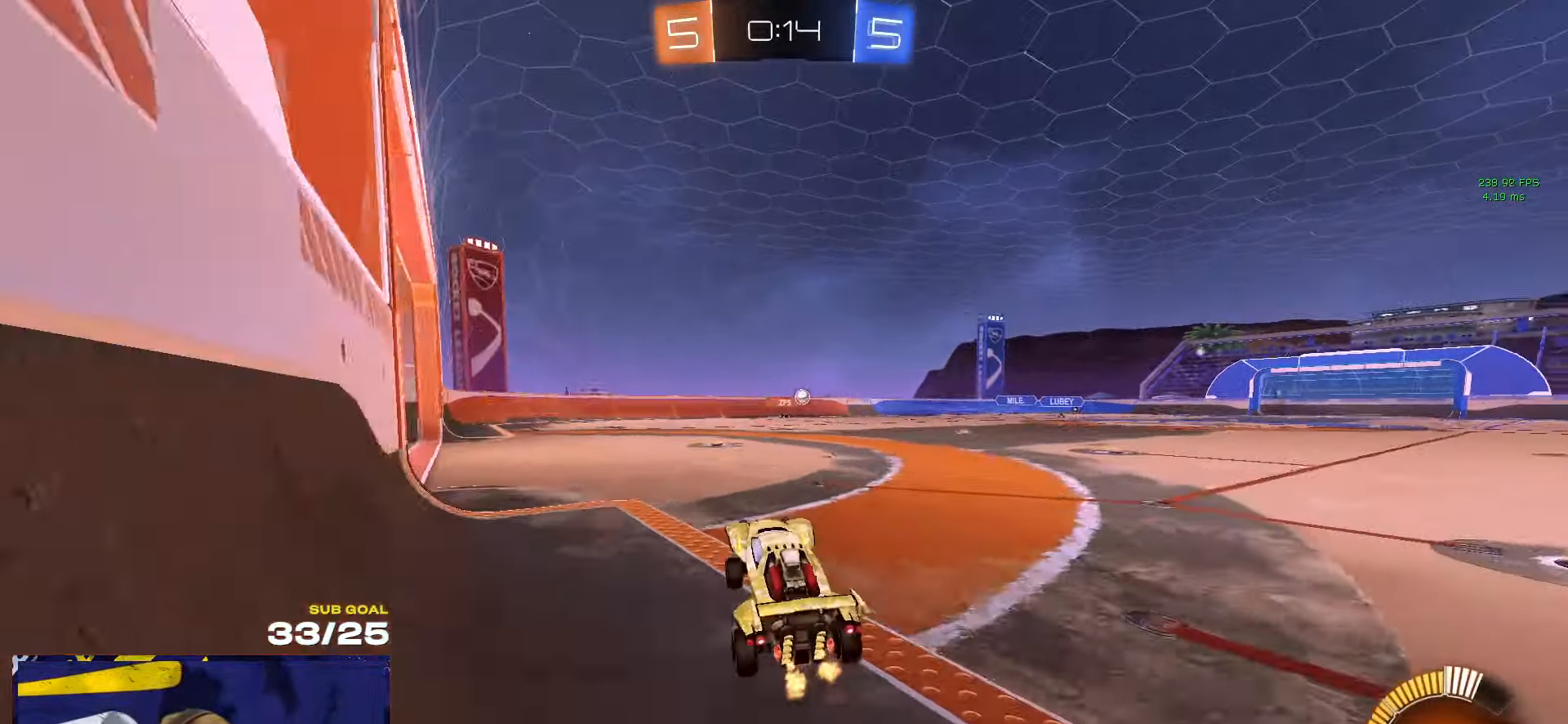
{"buttons": [], "left_stick": "up-right", "right_stick": "center", "events": [[183, "left_stick", "center"], [383, "left_stick", "up-right"]]}
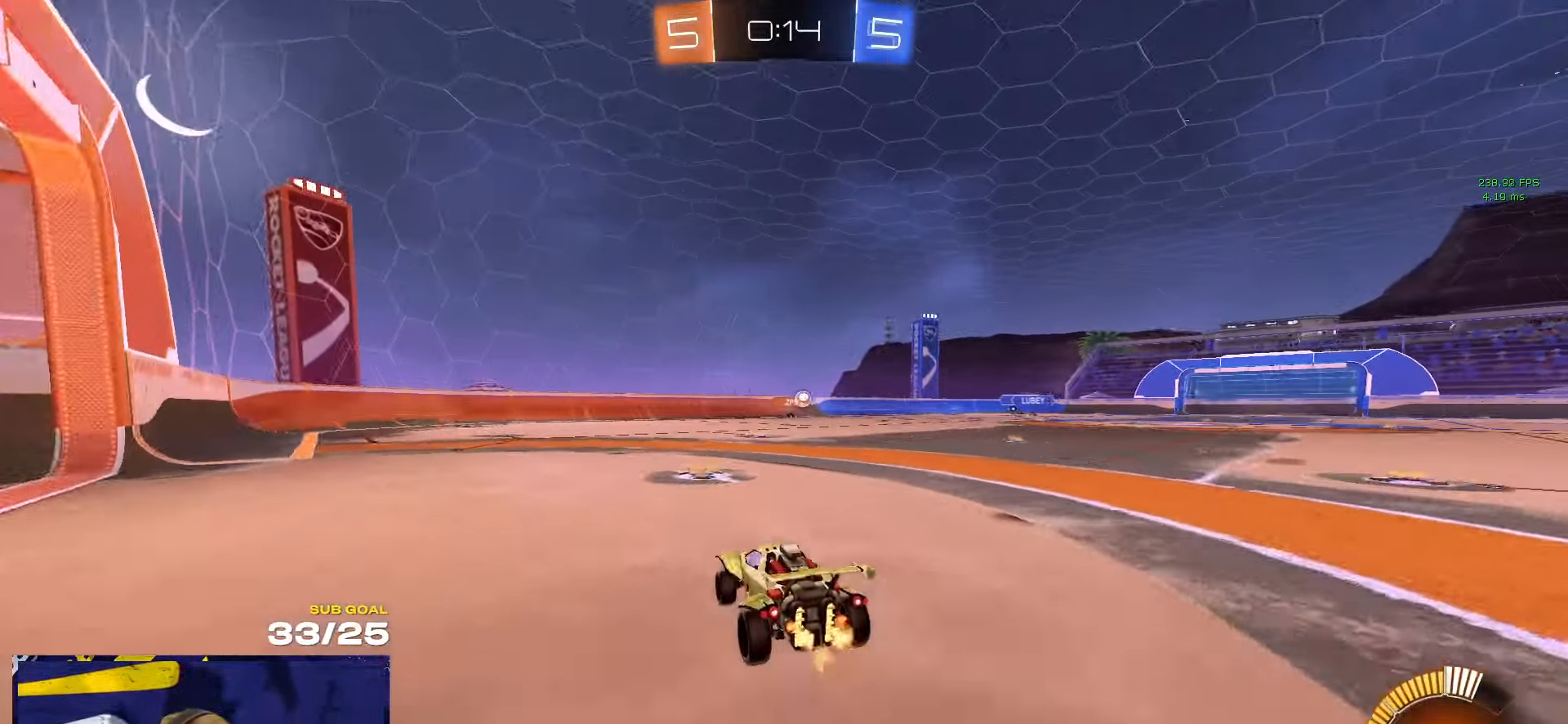
{"buttons": ["R1"], "left_stick": "up-right", "right_stick": "center", "events": [[100, "X", "down"], [167, "X", "up"], [433, "R1", "down"], [450, "A", "down"], [483, "A", "up"]]}
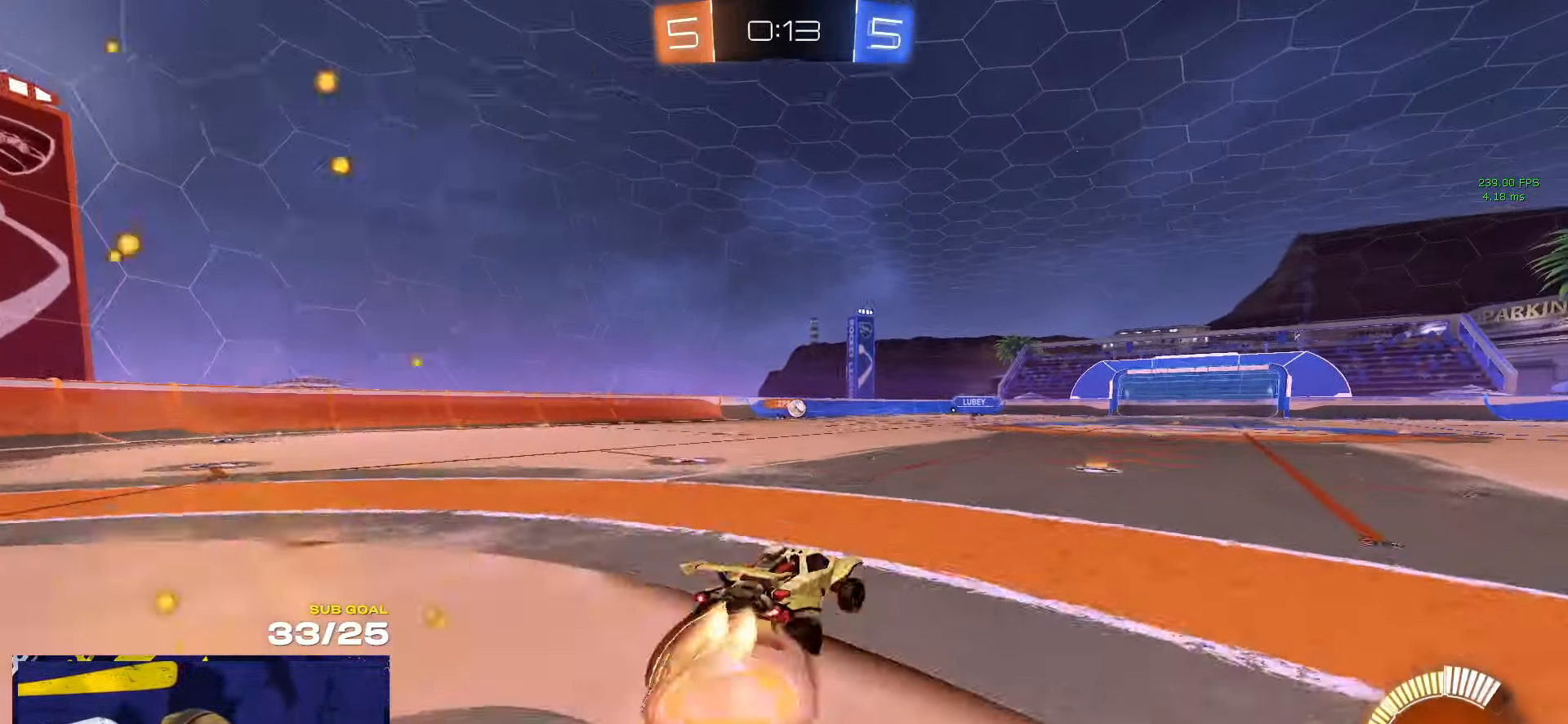
{"buttons": ["L3"], "left_stick": "down-right", "right_stick": "center", "events": [[17, "L3", "down"], [67, "A", "down"], [150, "R1", "up"], [150, "left_stick", "down"], [183, "A", "up"], [333, "left_stick", "down-right"]]}
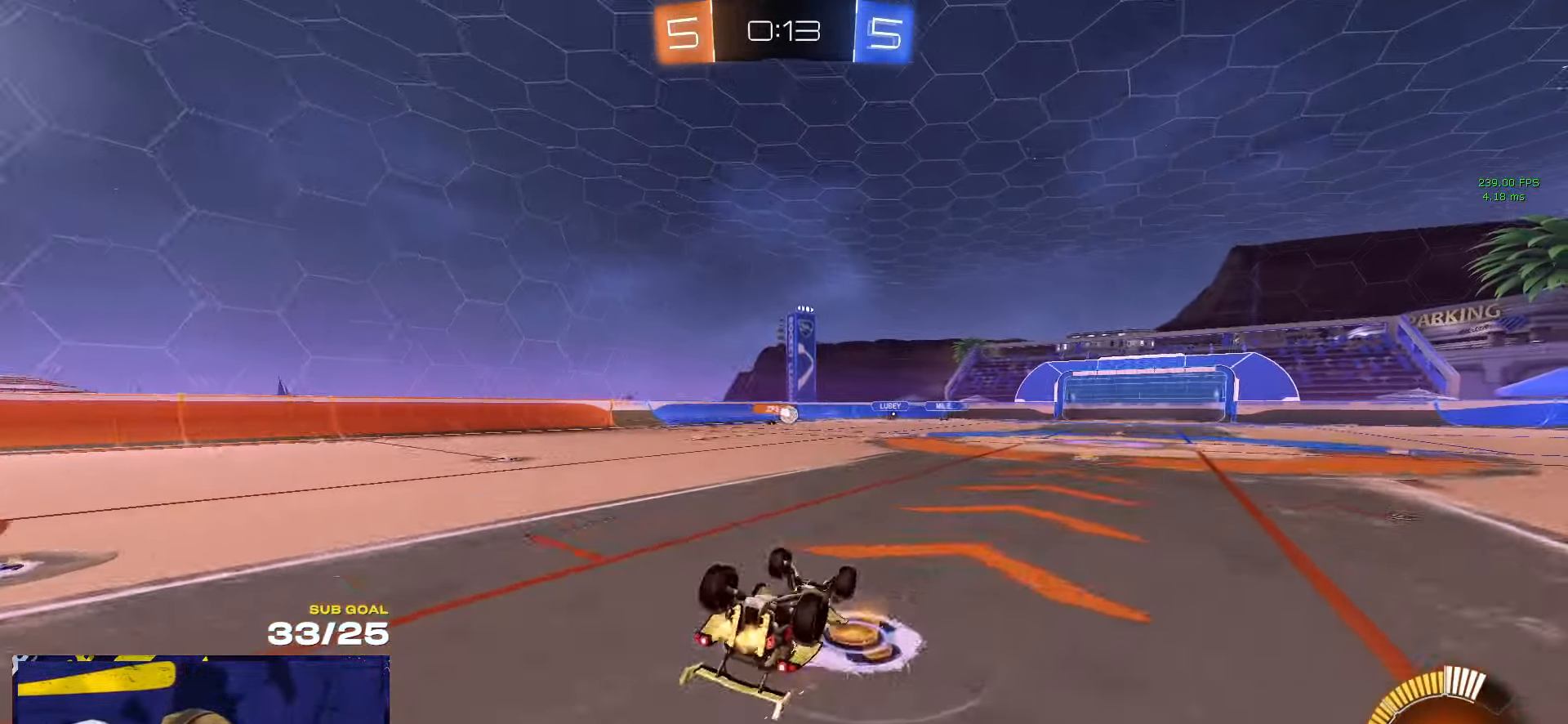
{"buttons": [], "left_stick": "down-left", "right_stick": "center", "events": [[383, "L3", "up"], [467, "left_stick", "down-left"]]}
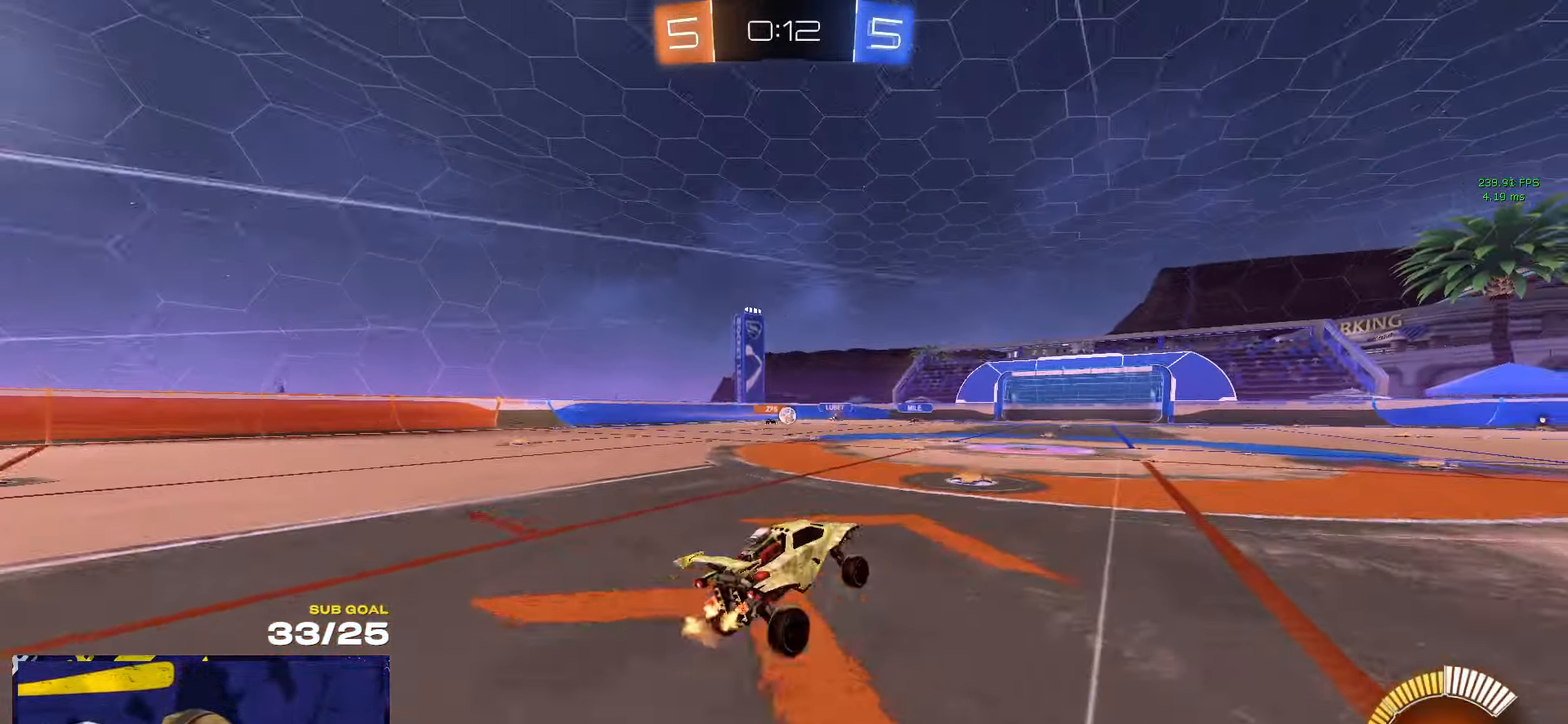
{"buttons": [], "left_stick": "left", "right_stick": "center", "events": [[117, "left_stick", "center"], [467, "left_stick", "left"]]}
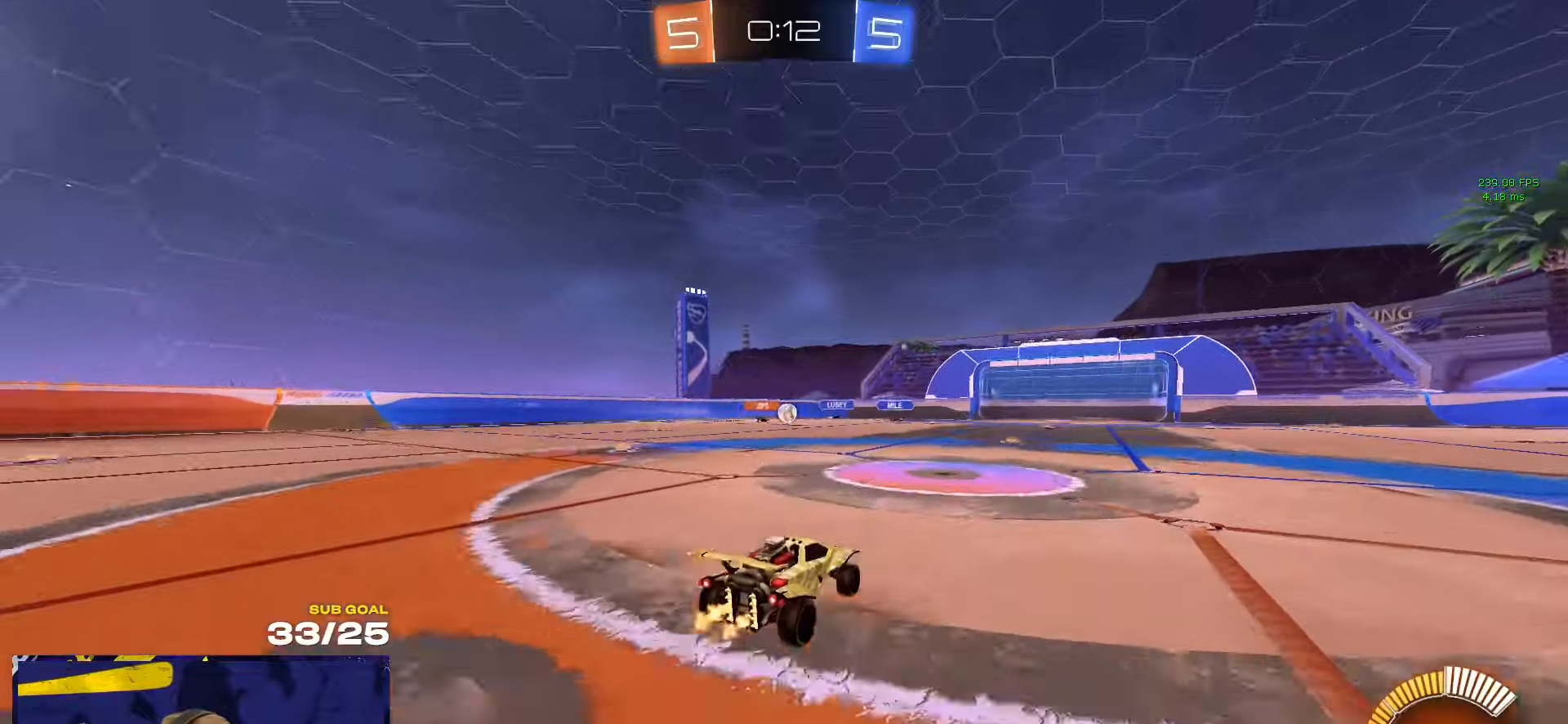
{"buttons": [], "left_stick": "center", "right_stick": "center", "events": [[100, "left_stick", "center"], [200, "left_stick", "right"], [367, "left_stick", "center"]]}
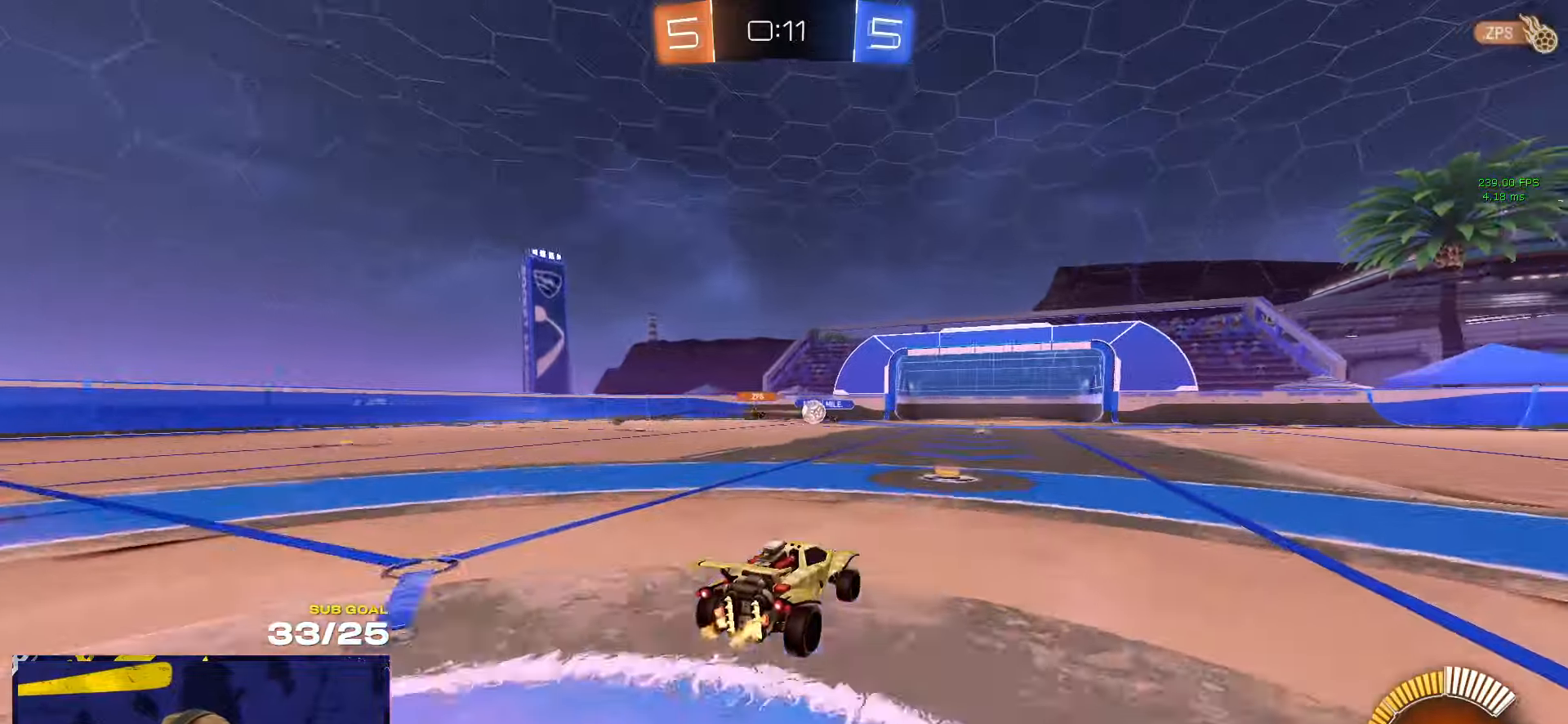
{"buttons": ["R1"], "left_stick": "right", "right_stick": "center", "events": [[84, "left_stick", "right"], [284, "R1", "down"]]}
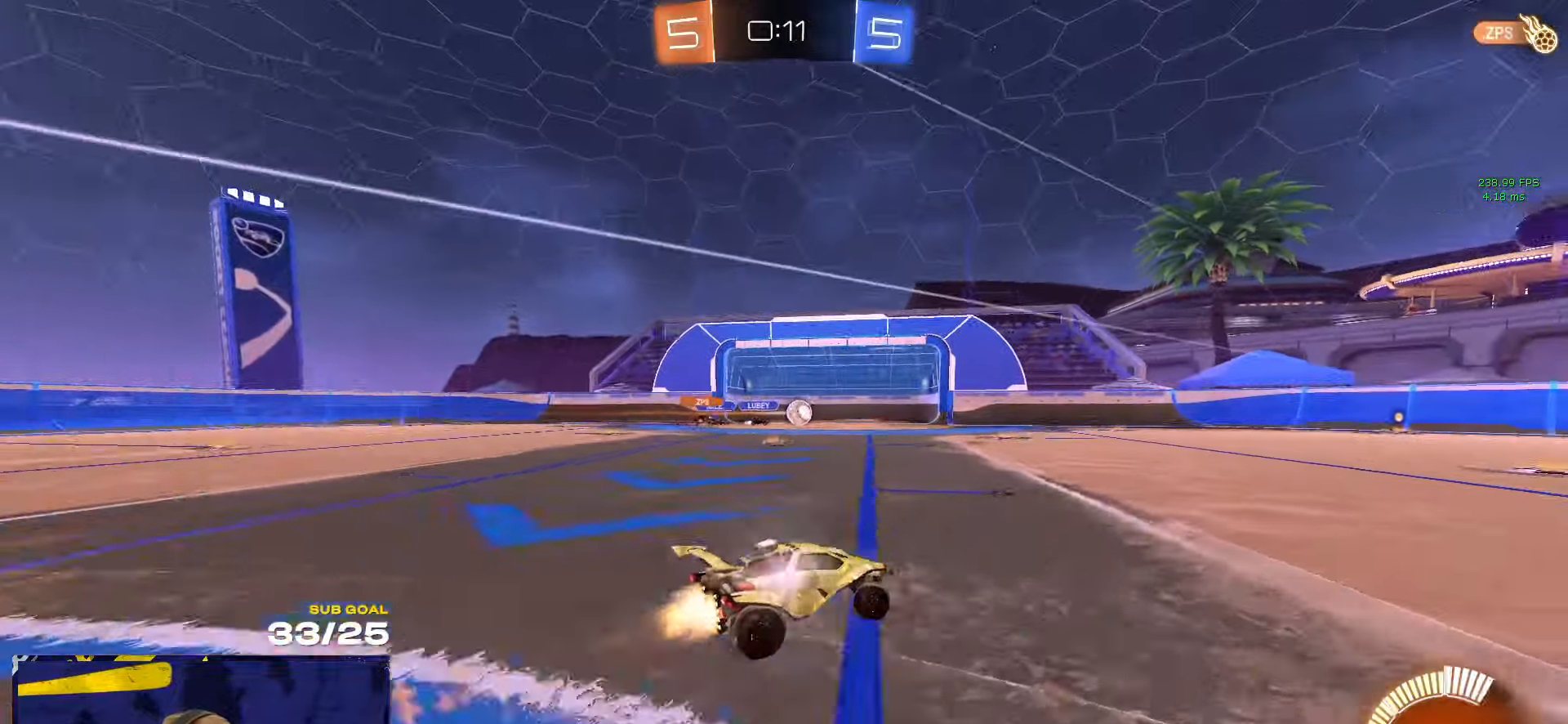
{"buttons": ["R1"], "left_stick": "right", "right_stick": "center", "events": [[34, "R1", "up"], [84, "left_stick", "center"], [200, "left_stick", "right"], [317, "X", "down"], [400, "X", "up"], [467, "R1", "down"]]}
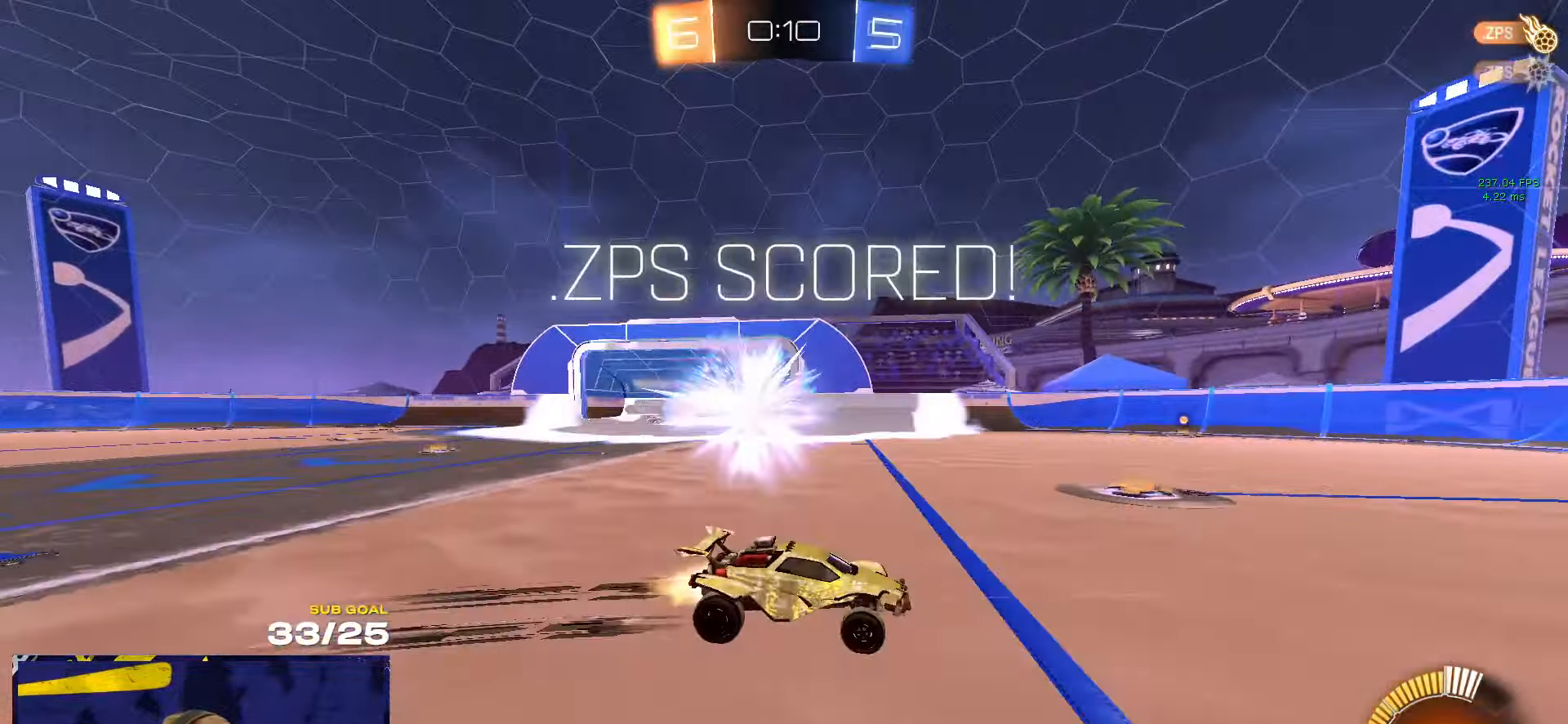
{"buttons": ["L1", "R1"], "left_stick": "right", "right_stick": "center", "events": [[150, "A", "down"], [150, "L1", "down"], [167, "SELECT", "down"], [184, "A", "up"], [267, "A", "down"], [300, "SELECT", "up"], [350, "A", "up"], [384, "A", "down"], [484, "A", "up"]]}
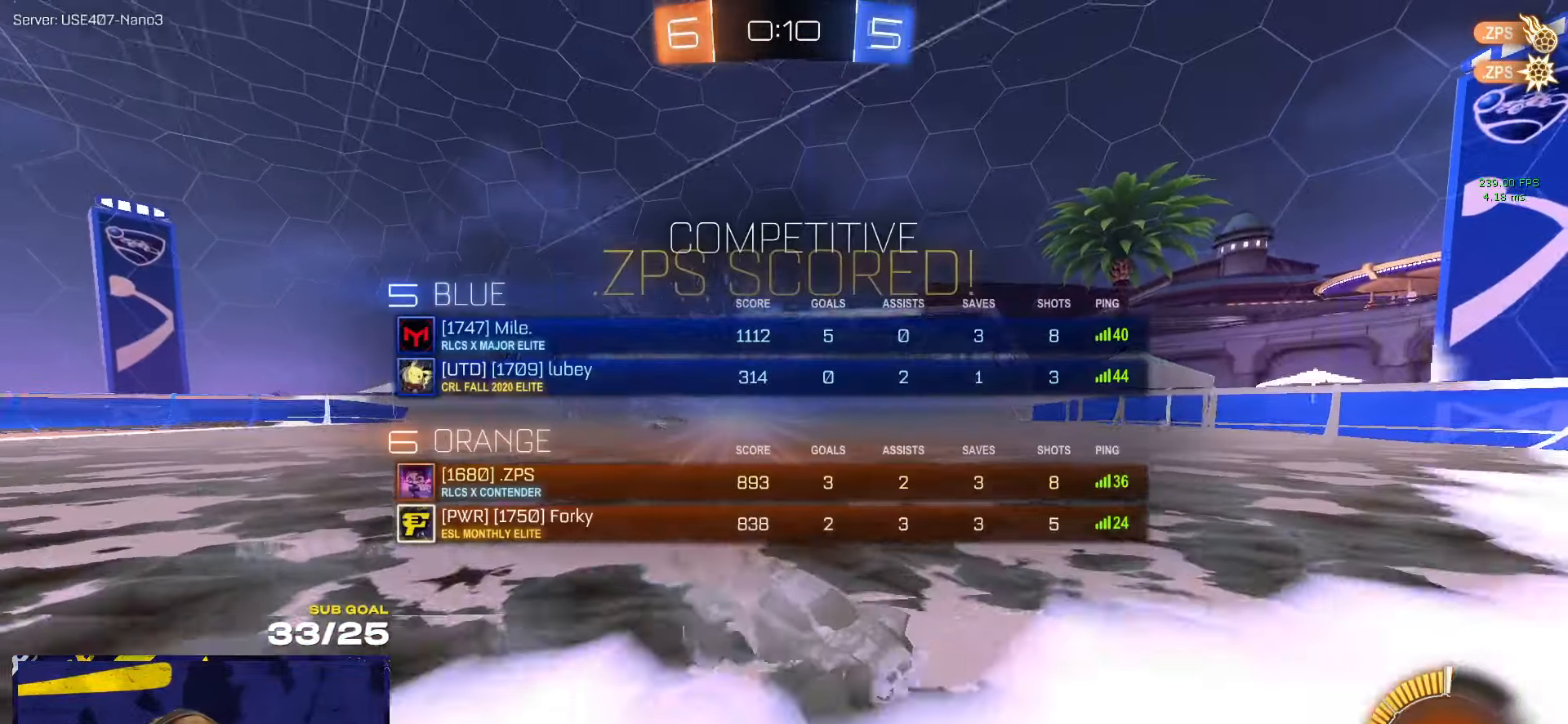
{"buttons": ["X", "L3"], "left_stick": "down-right", "right_stick": "center", "events": [[34, "A", "down"], [150, "A", "up"], [217, "L1", "up"], [217, "left_stick", "center"], [267, "Y", "down"], [317, "L3", "down"], [334, "left_stick", "down"], [367, "R1", "up"], [367, "Y", "up"], [434, "left_stick", "down-right"], [484, "X", "down"]]}
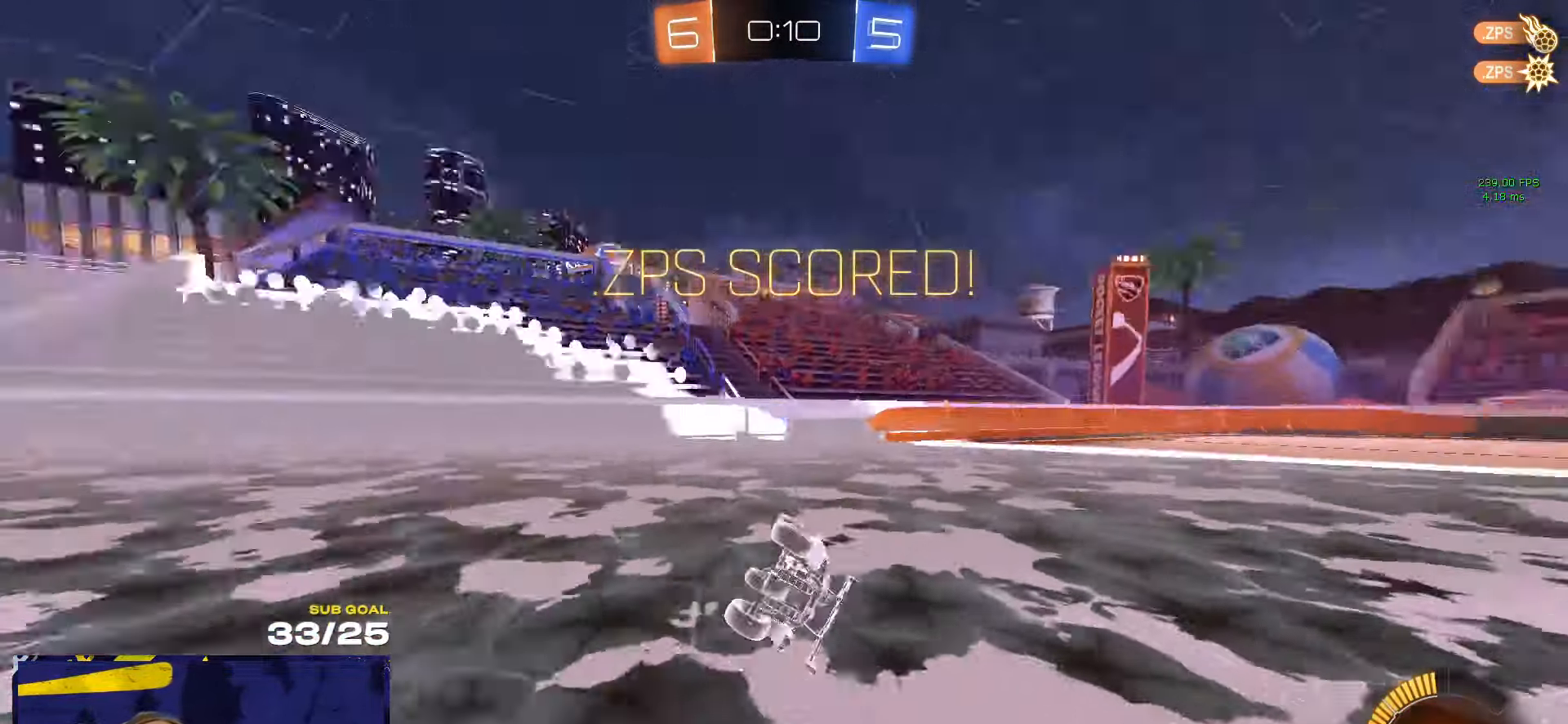
{"buttons": ["X"], "left_stick": "center", "right_stick": "center", "events": [[234, "left_stick", "right"], [450, "L3", "up"], [467, "left_stick", "center"]]}
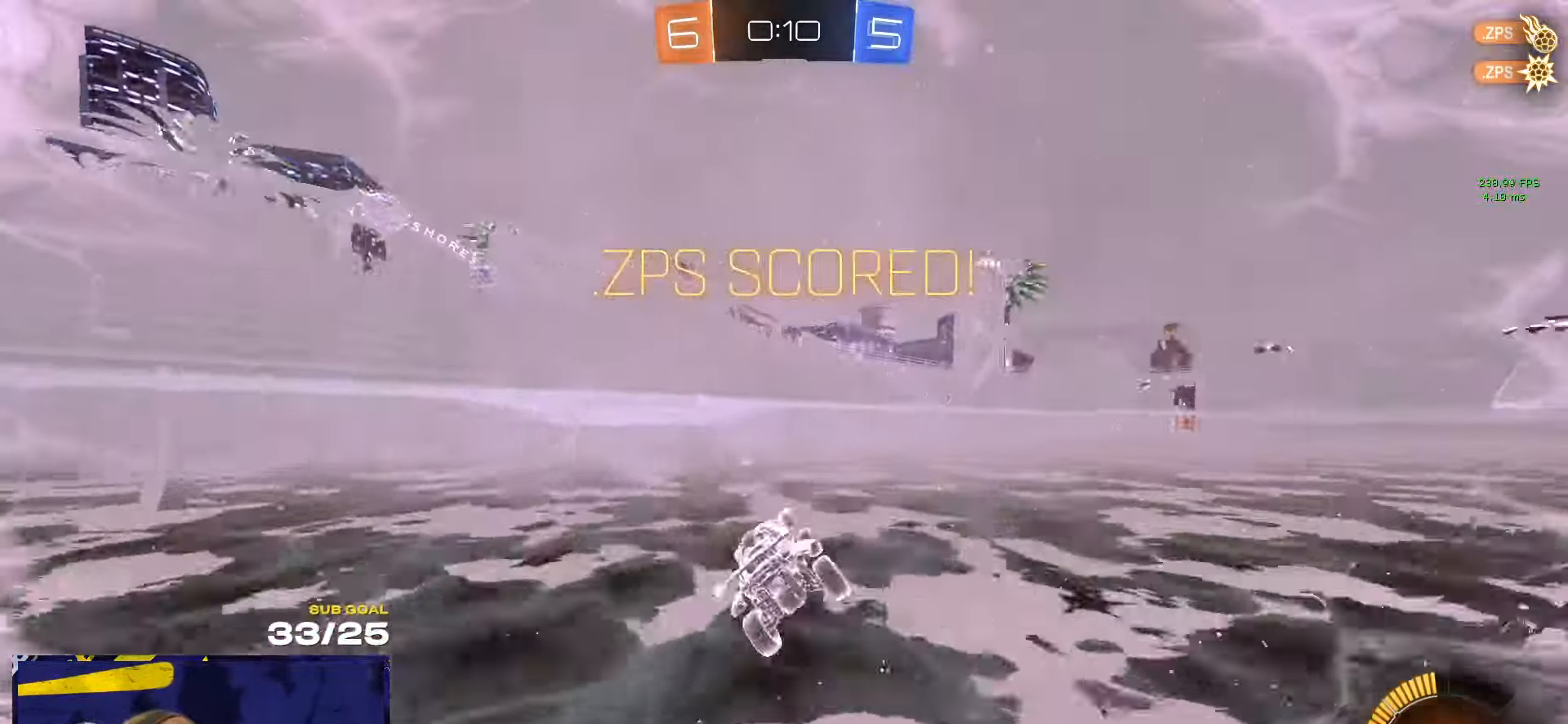
{"buttons": ["L1", "R1"], "left_stick": "down-left", "right_stick": "center", "events": [[17, "X", "up"], [267, "A", "down"], [267, "R1", "down"], [267, "left_stick", "right"], [367, "A", "up"], [384, "left_stick", "down-left"], [400, "L1", "down"]]}
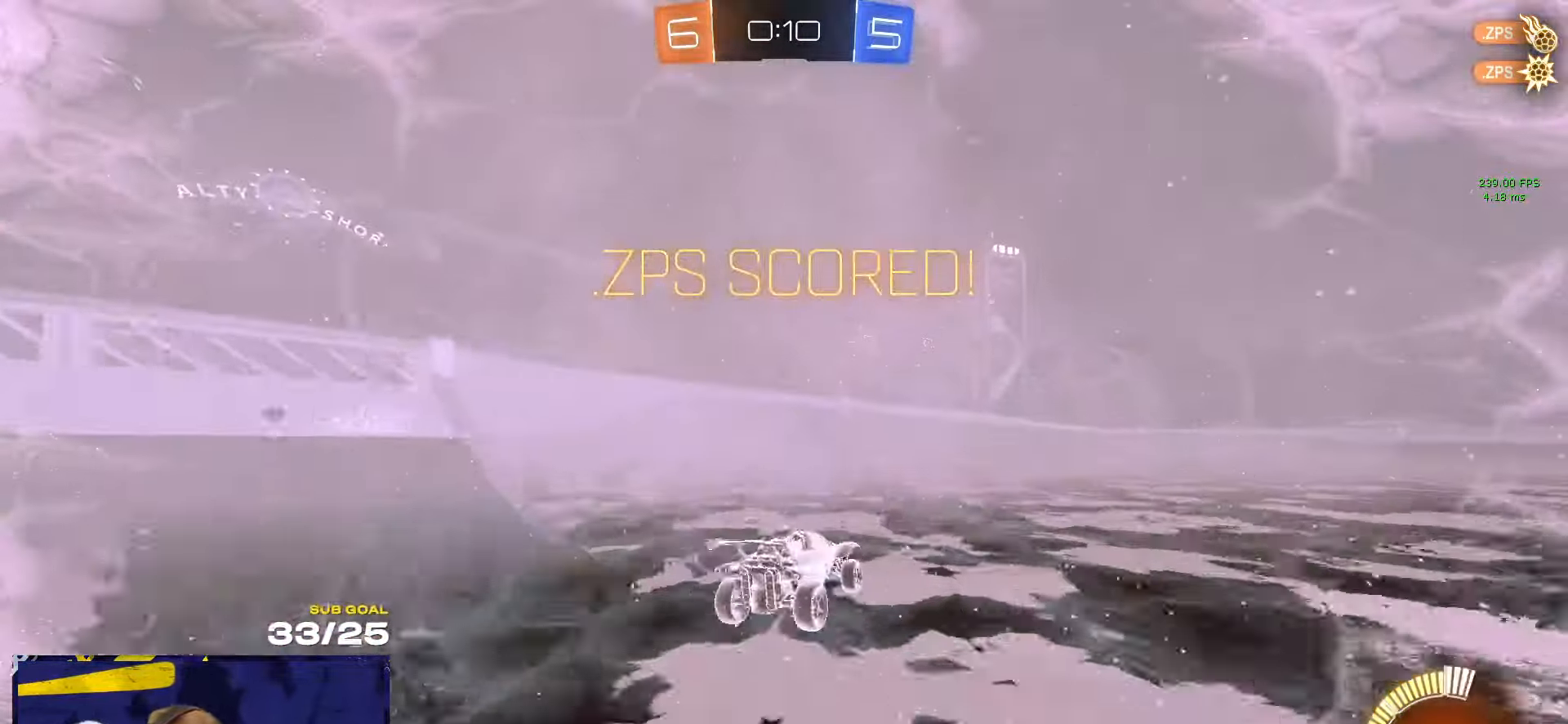
{"buttons": ["R1"], "left_stick": "down", "right_stick": "center", "events": [[34, "L1", "up"], [50, "left_stick", "right"], [100, "left_stick", "up-right"], [150, "A", "down"], [200, "L1", "down"], [234, "A", "up"], [300, "L1", "up"], [367, "left_stick", "down"]]}
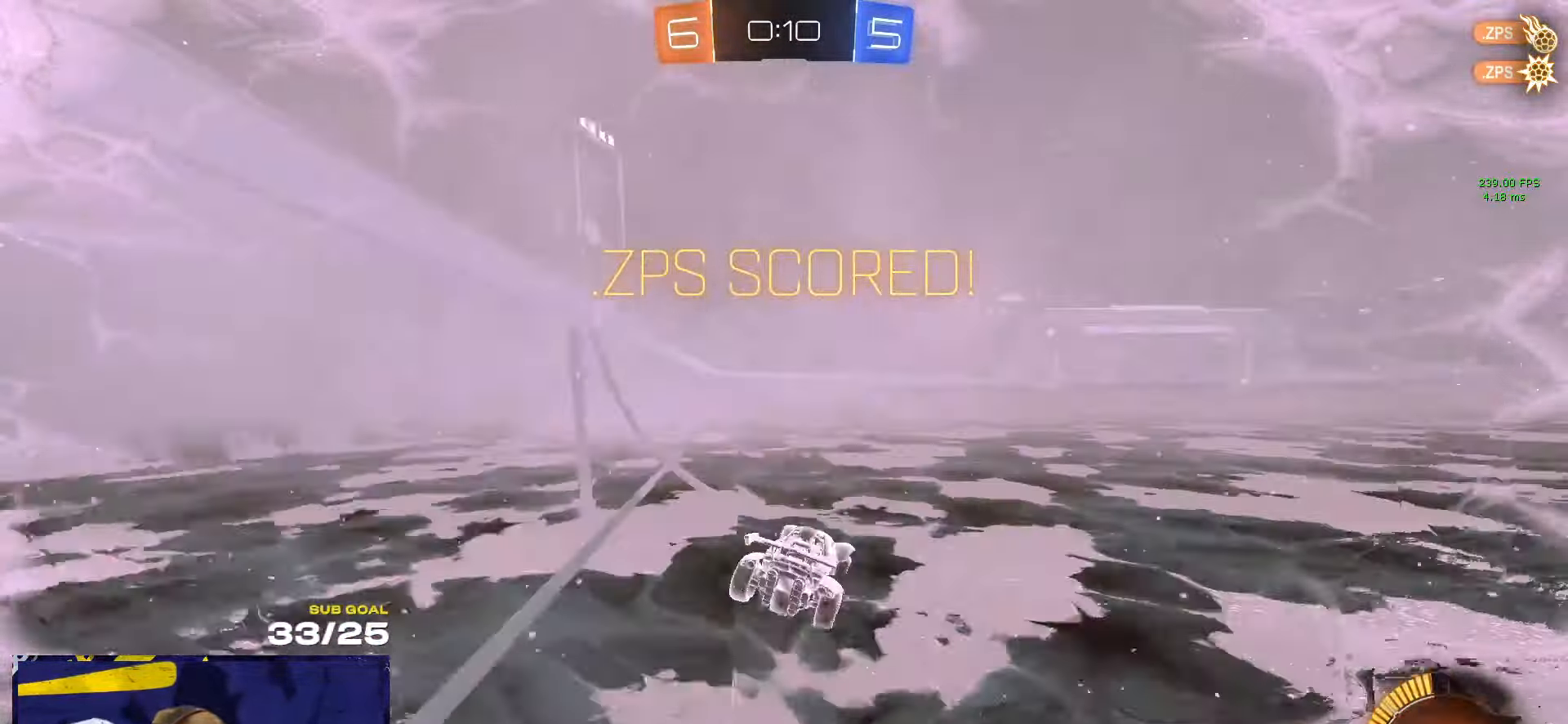
{"buttons": ["L1"], "left_stick": "down", "right_stick": "center", "events": [[167, "A", "down"], [184, "L1", "down"], [234, "A", "up"], [267, "left_stick", "right"], [284, "A", "down"], [334, "L3", "down"], [367, "left_stick", "down"], [400, "A", "up"], [400, "L3", "up"], [400, "R1", "up"]]}
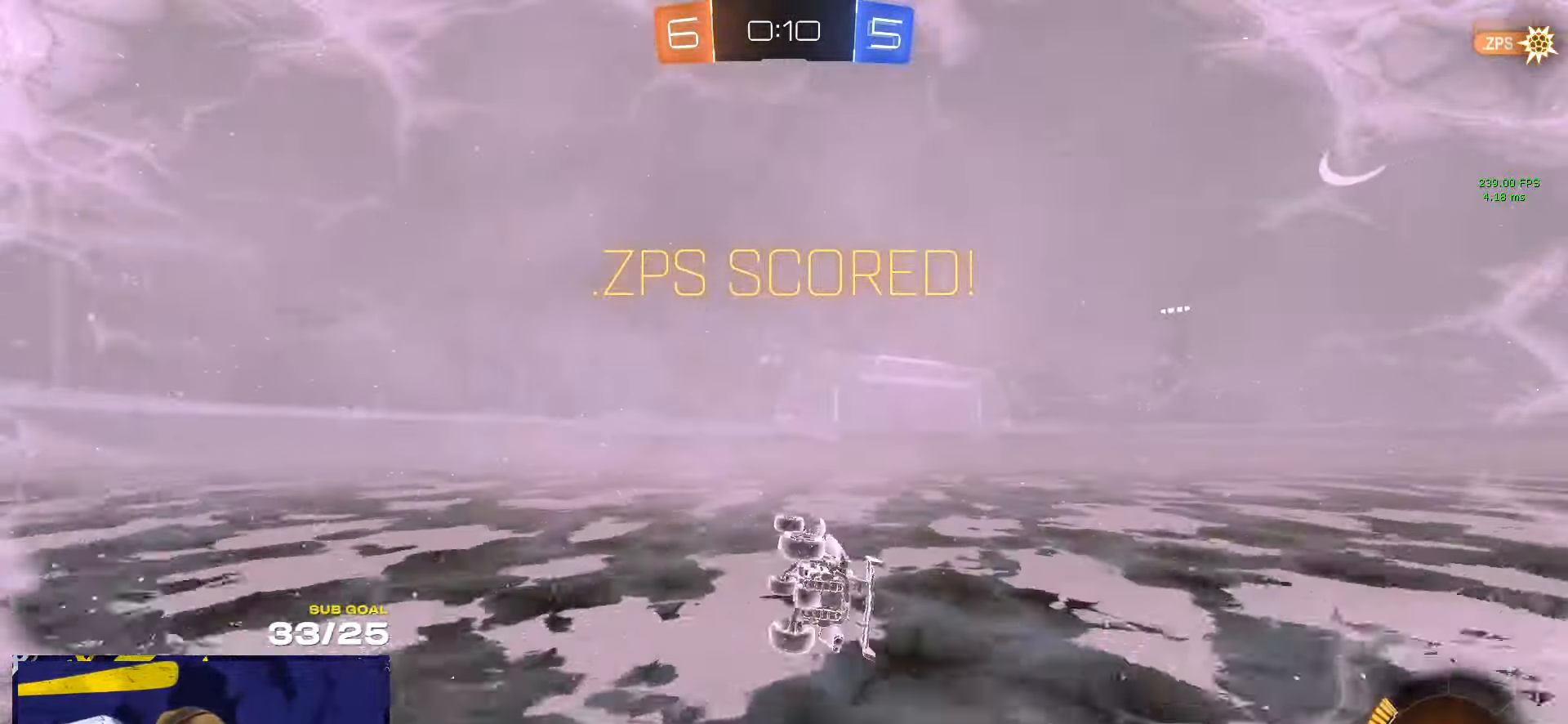
{"buttons": ["L1"], "left_stick": "right", "right_stick": "center", "events": [[117, "left_stick", "right"], [333, "R1", "down"], [500, "R1", "up"]]}
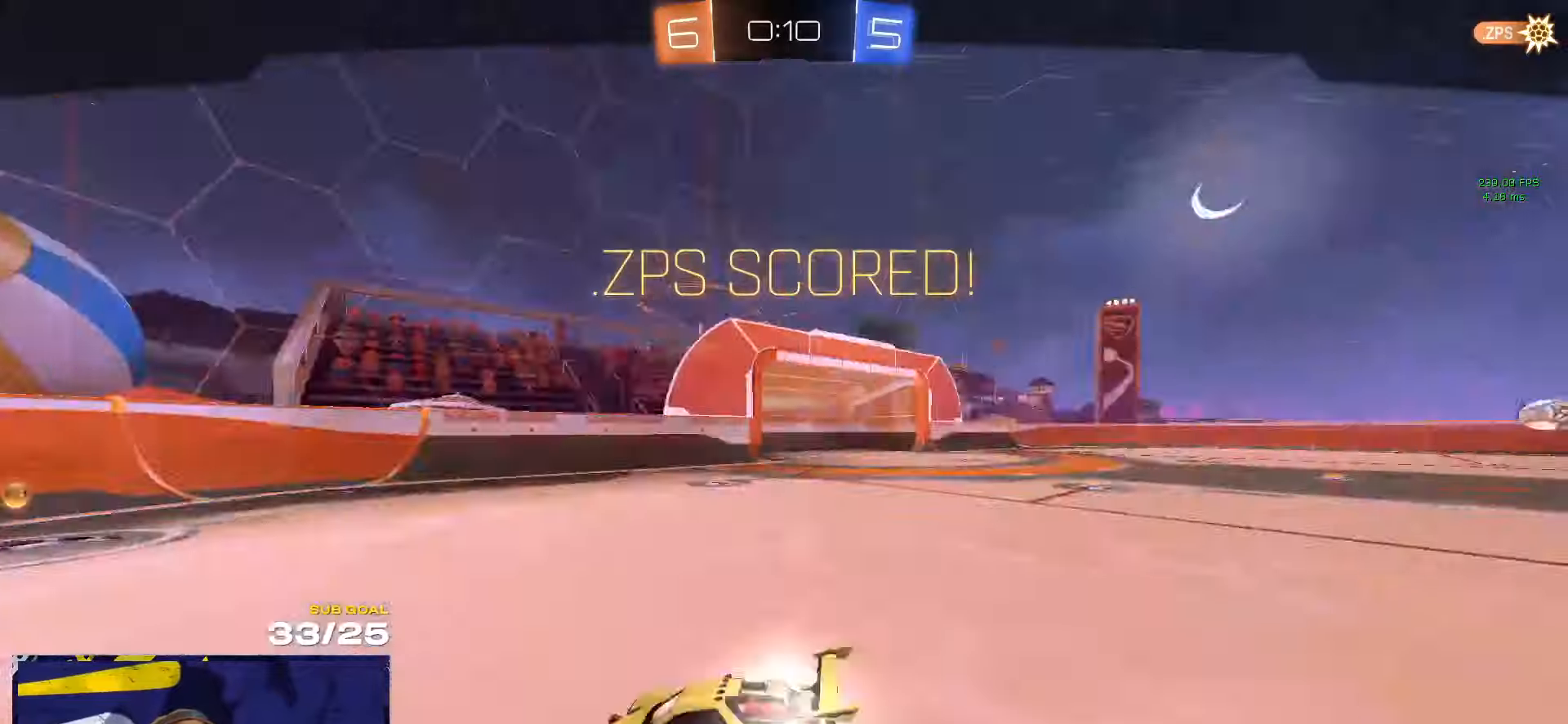
{"buttons": [], "left_stick": "center", "right_stick": "center", "events": [[116, "L1", "up"], [216, "left_stick", "center"], [400, "A", "down"], [466, "A", "up"]]}